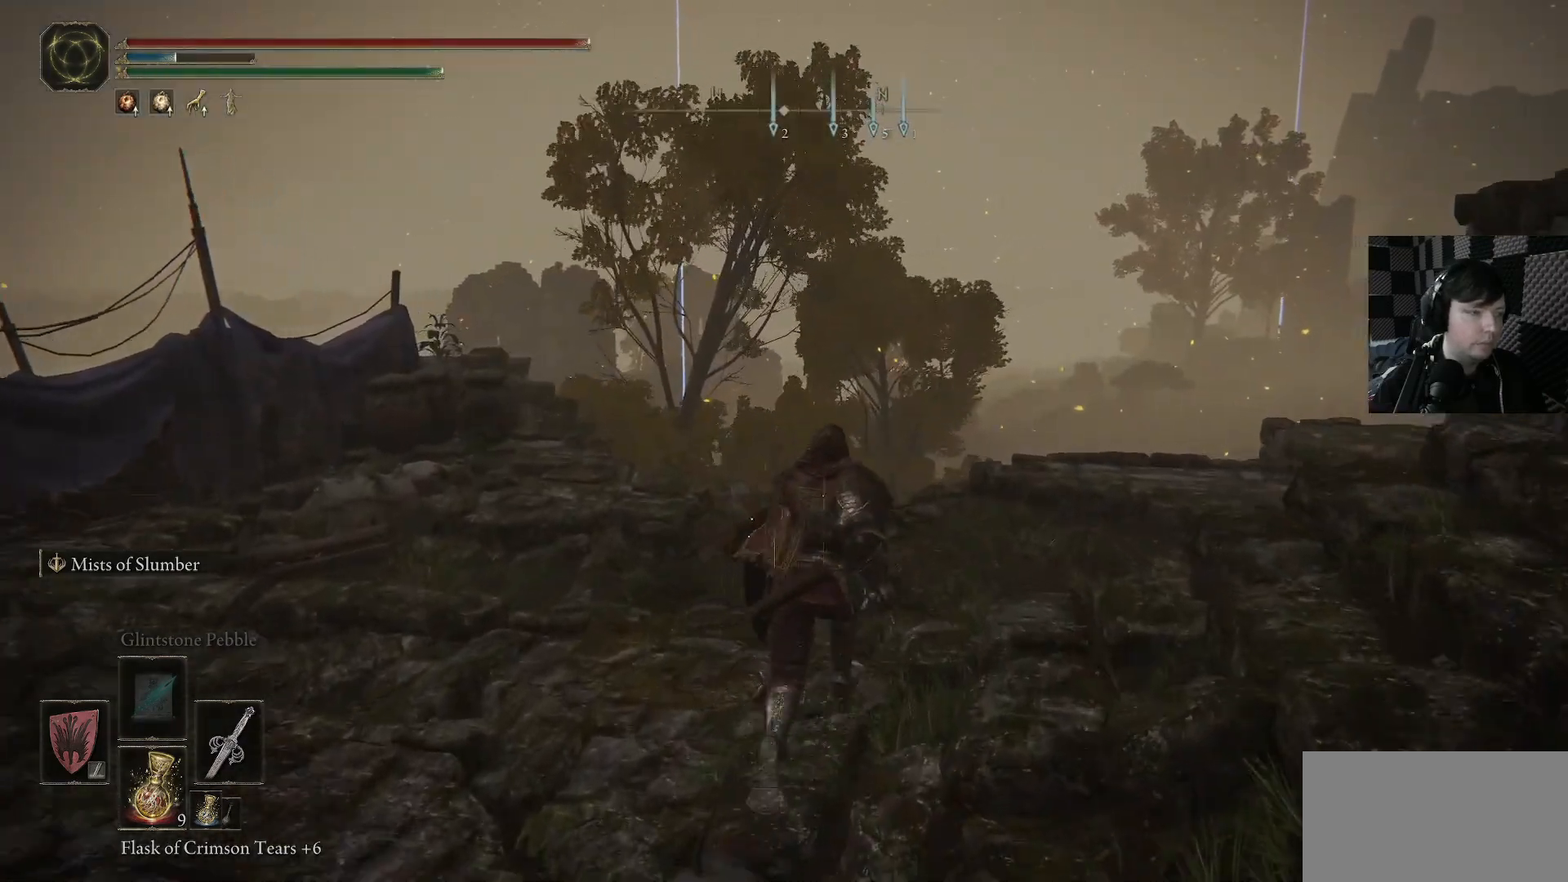
Gameplay with a controller (Xbox layout); each line is a JSON object with the inputs held at the frame after it. "events" lists button and stick changes between this image and that frame as [ms after this image, input, new state], when the widget could be followed in between.
{"buttons": [], "left_stick": "up", "right_stick": "right", "events": [[233, "right_stick", "center"], [300, "right_stick", "right"]]}
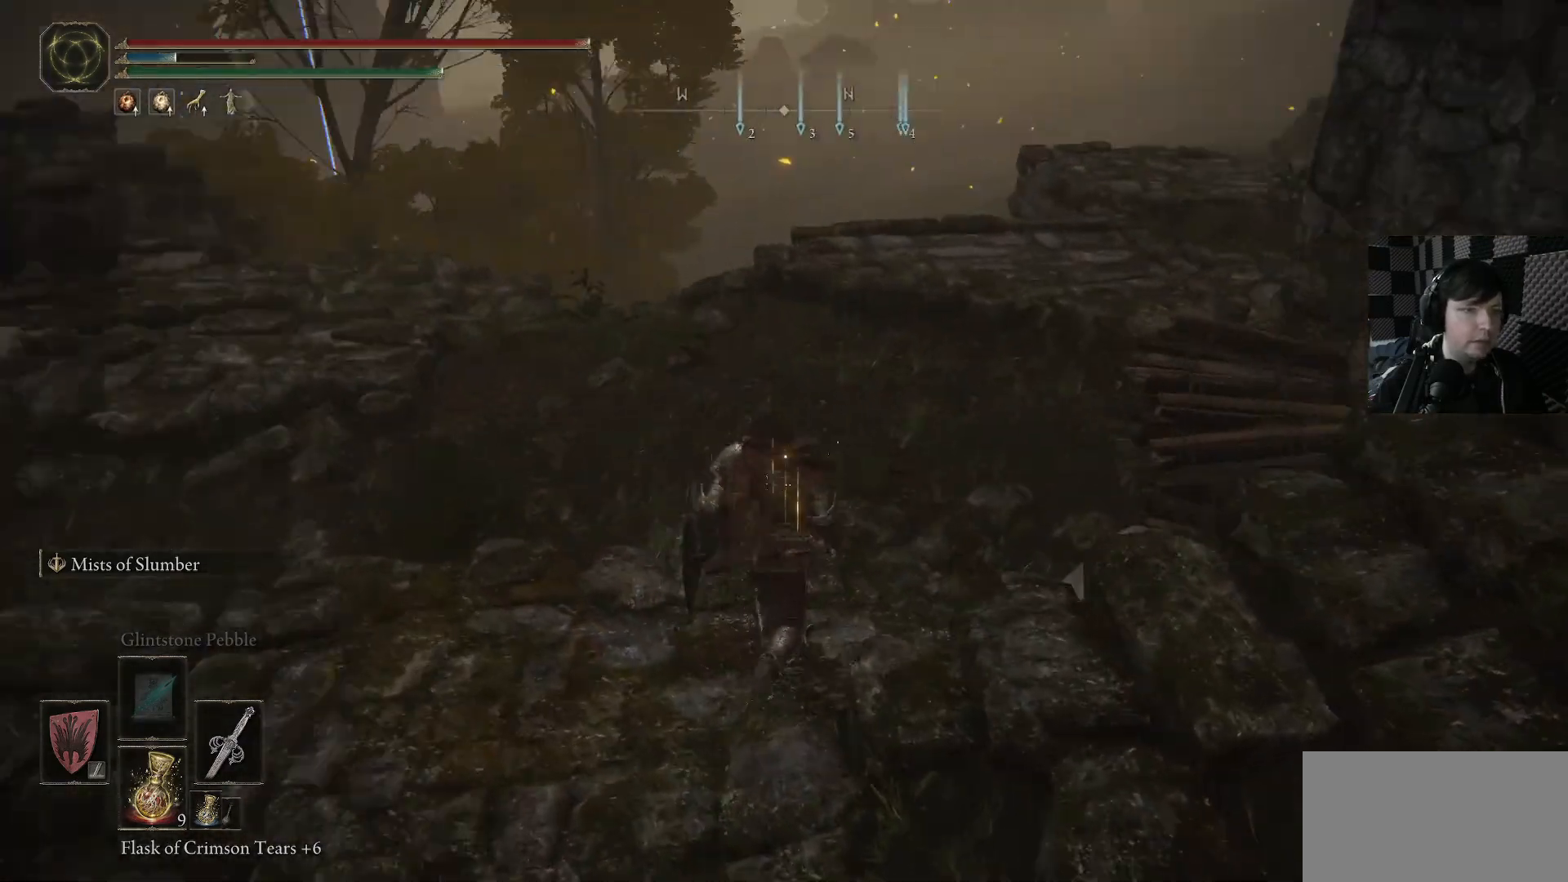
{"buttons": [], "left_stick": "up", "right_stick": "down", "events": [[100, "right_stick", "down-right"], [233, "right_stick", "right"], [400, "right_stick", "down"]]}
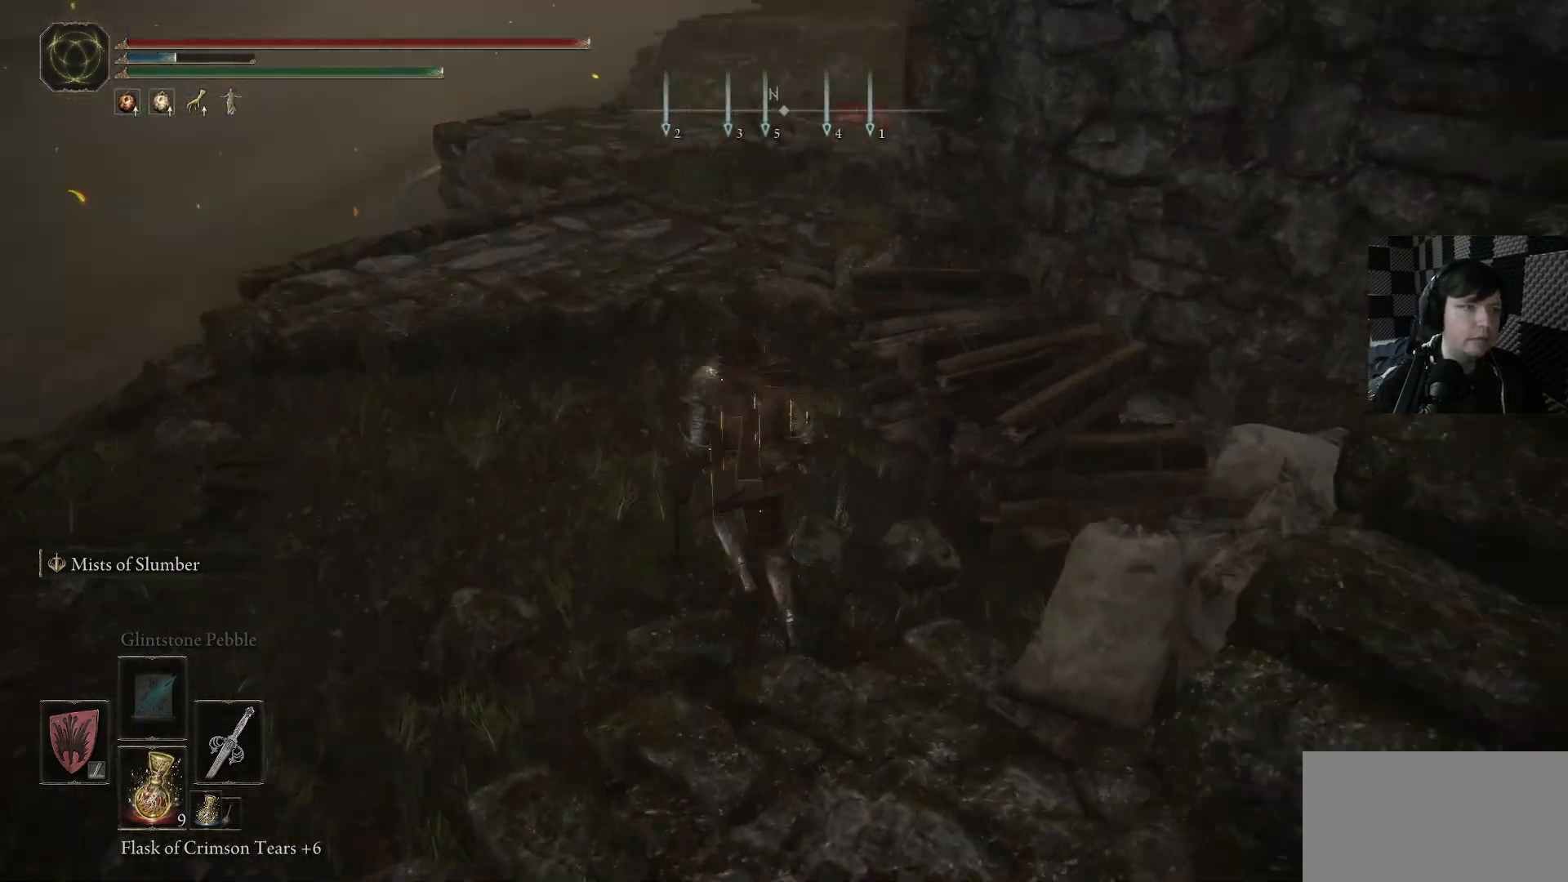
{"buttons": [], "left_stick": "up", "right_stick": "center", "events": [[33, "right_stick", "center"], [233, "right_stick", "up-right"], [366, "right_stick", "down-right"], [500, "right_stick", "center"]]}
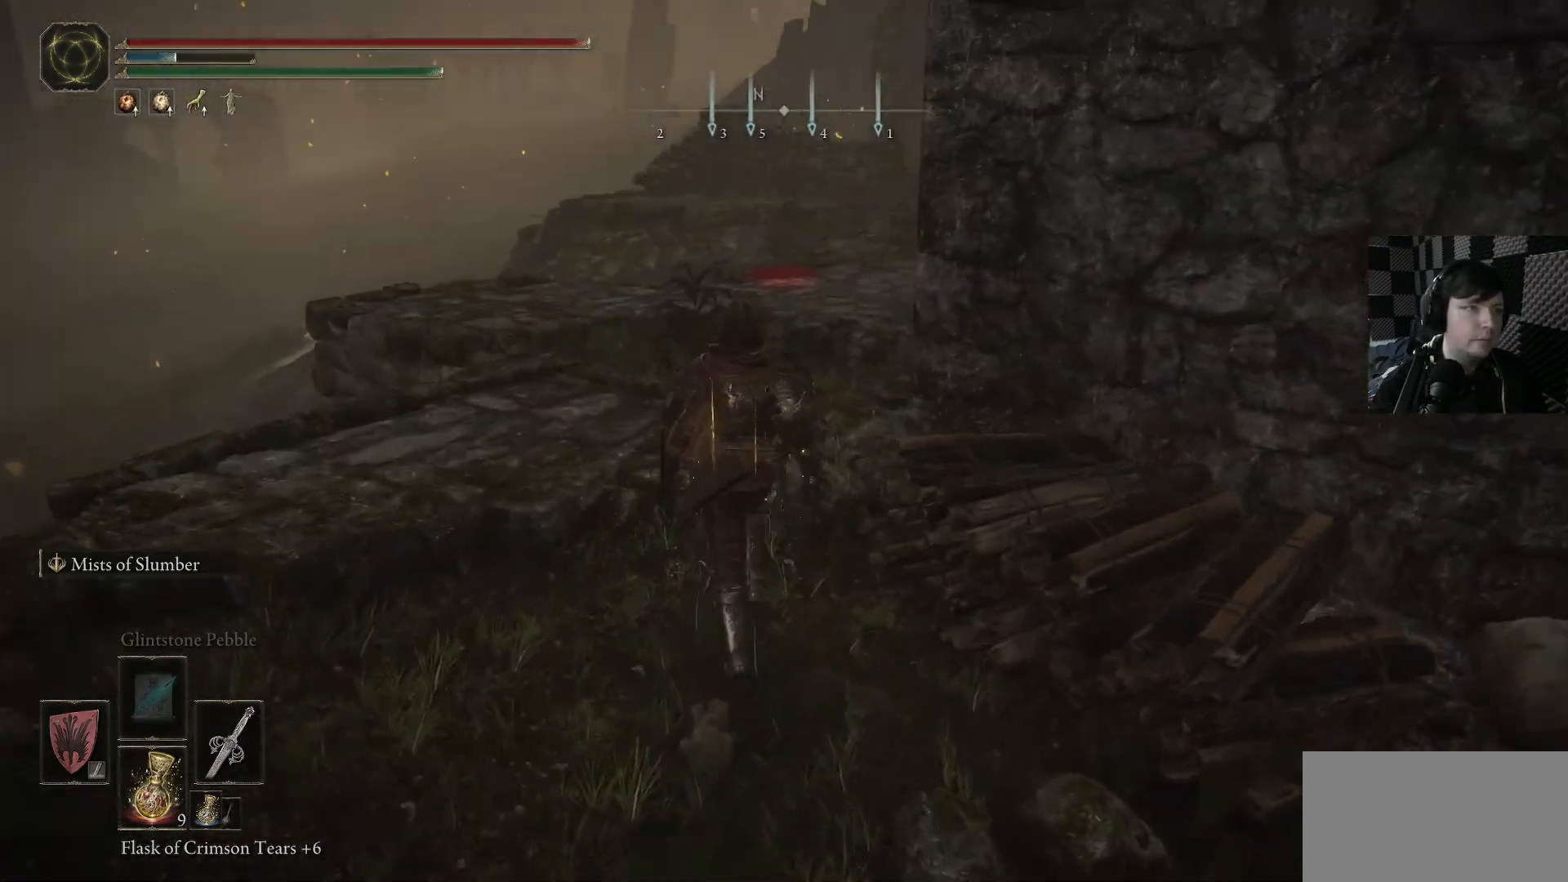
{"buttons": [], "left_stick": "up", "right_stick": "down-right", "events": [[266, "right_stick", "down-right"]]}
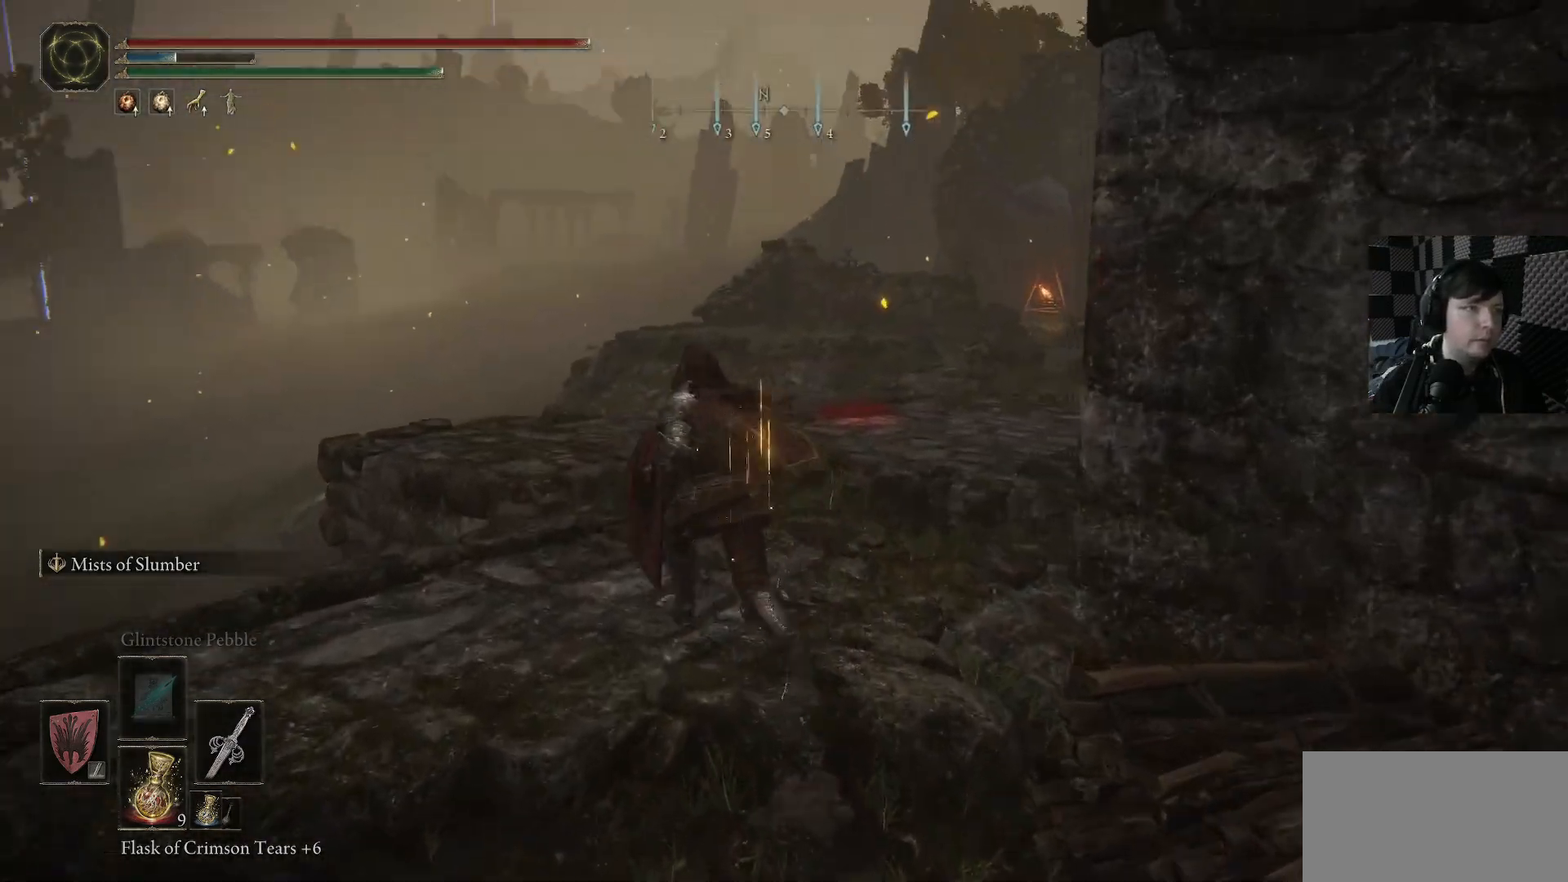
{"buttons": [], "left_stick": "up", "right_stick": "center", "events": [[433, "right_stick", "center"]]}
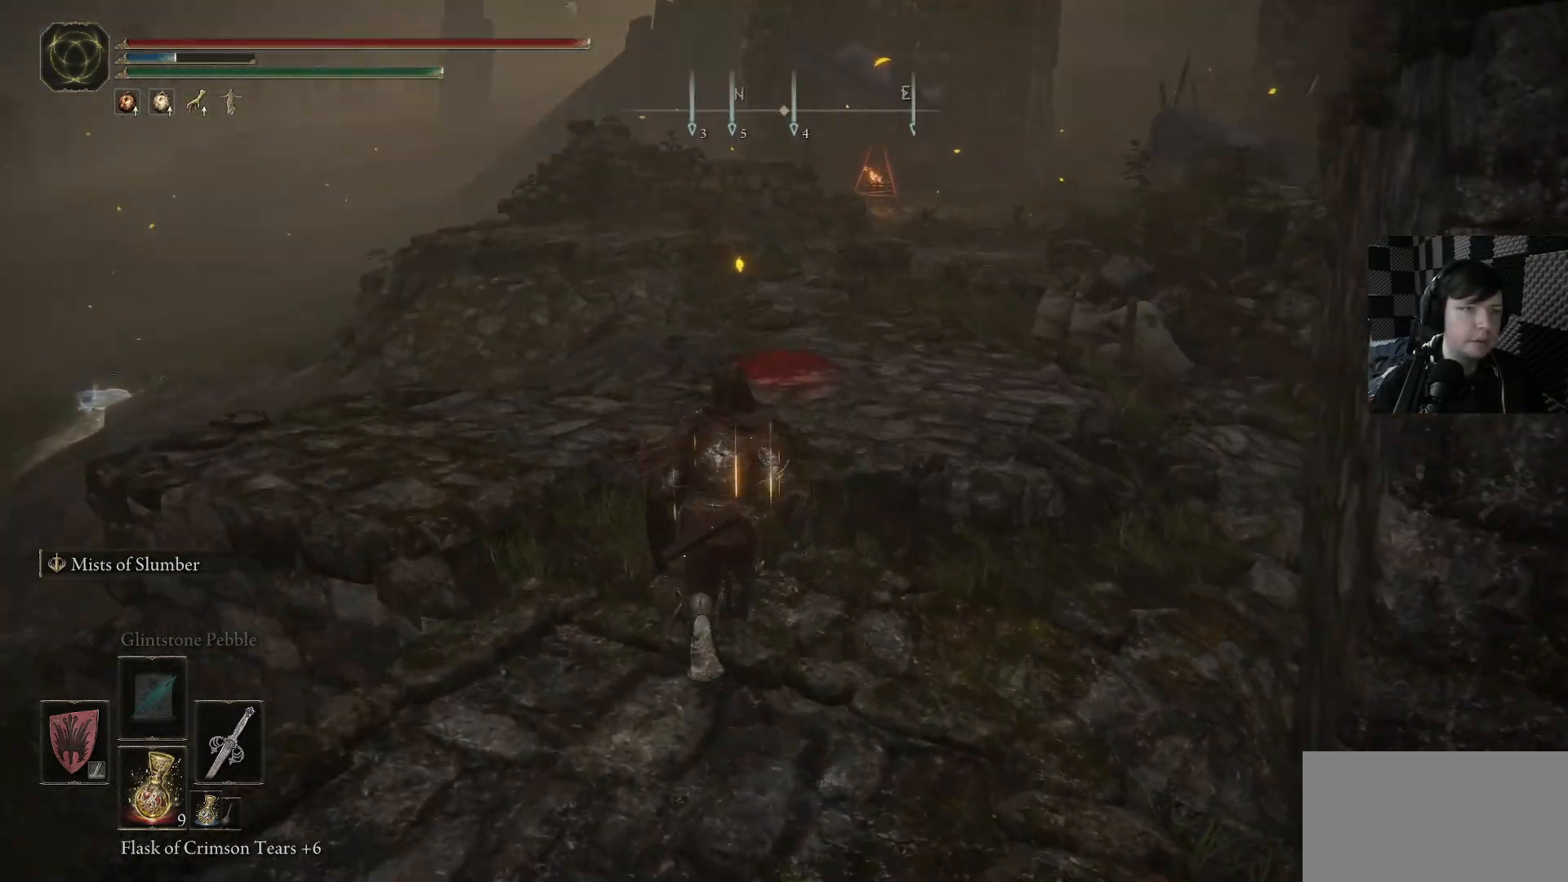
{"buttons": ["B"], "left_stick": "up", "right_stick": "center", "events": [[100, "B", "down"]]}
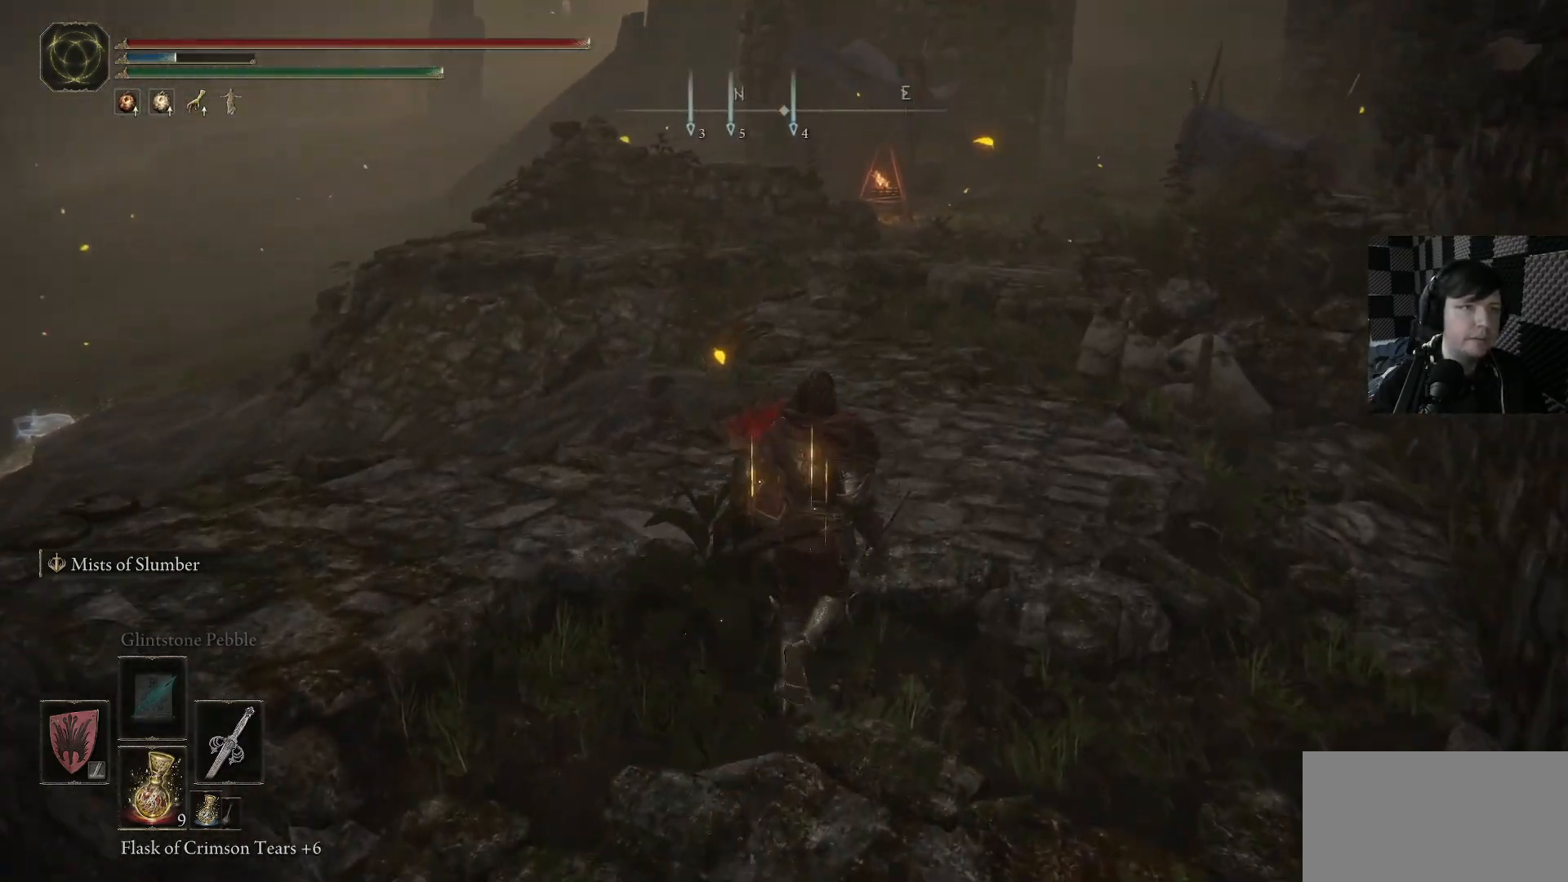
{"buttons": ["B"], "left_stick": "up", "right_stick": "center", "events": []}
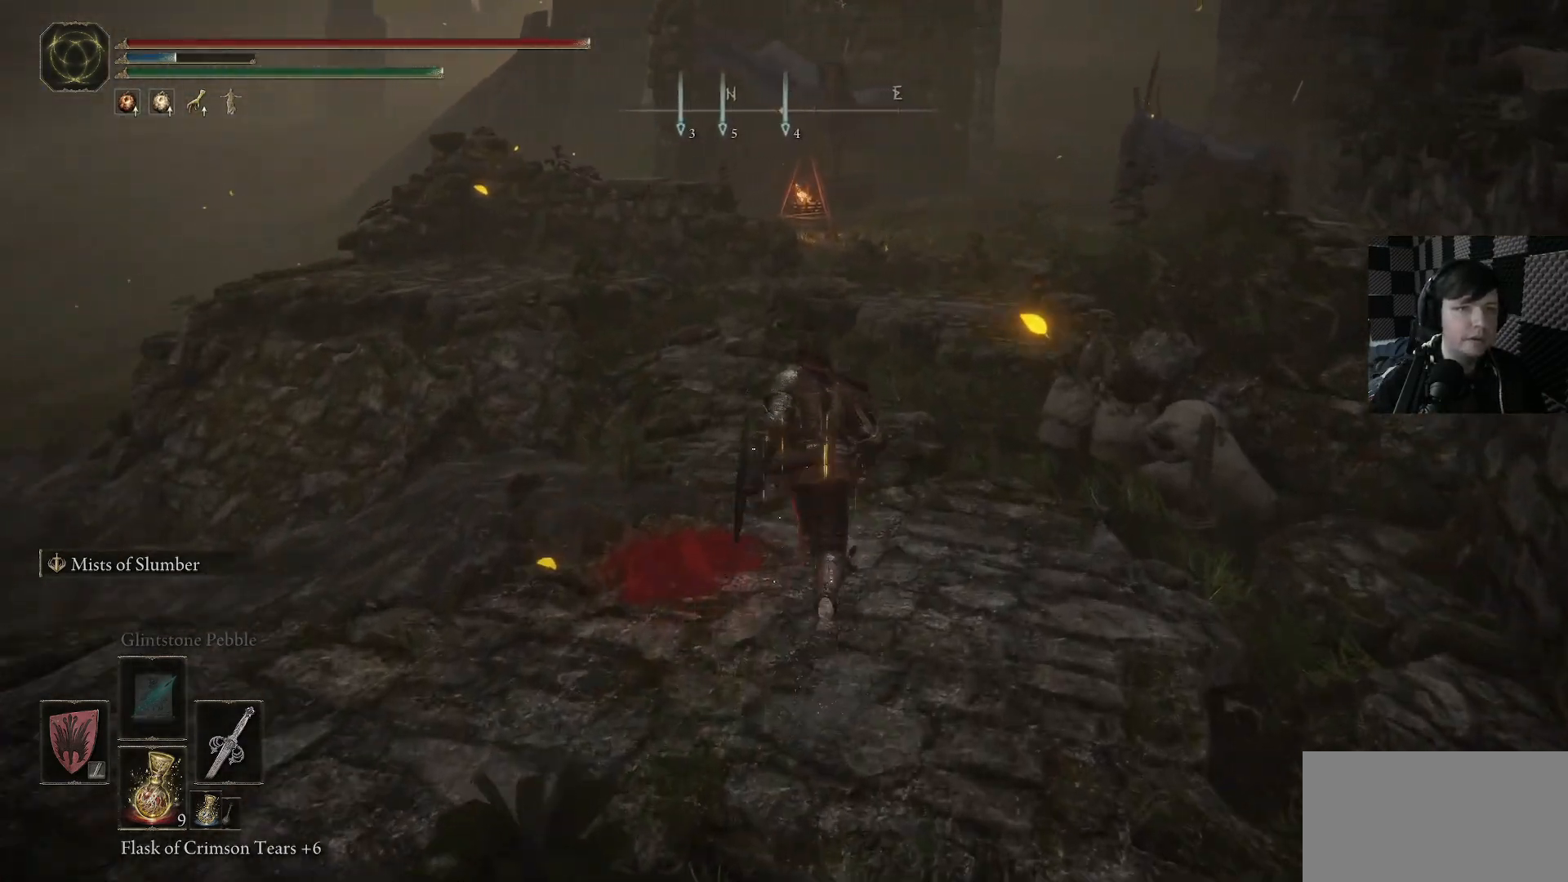
{"buttons": ["B"], "left_stick": "up", "right_stick": "center", "events": []}
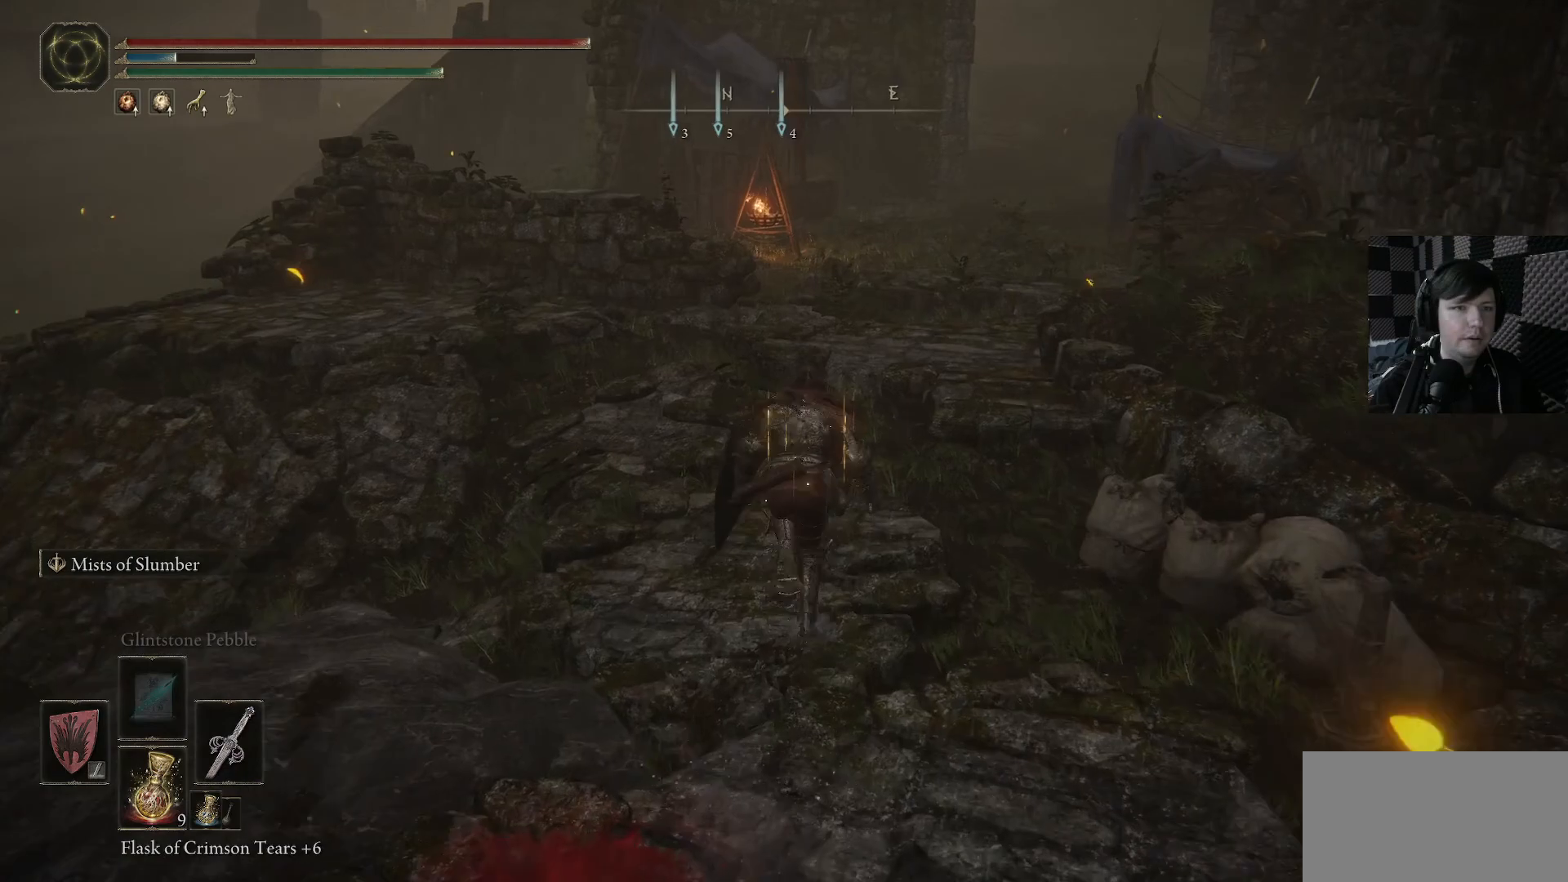
{"buttons": ["B"], "left_stick": "up", "right_stick": "center", "events": []}
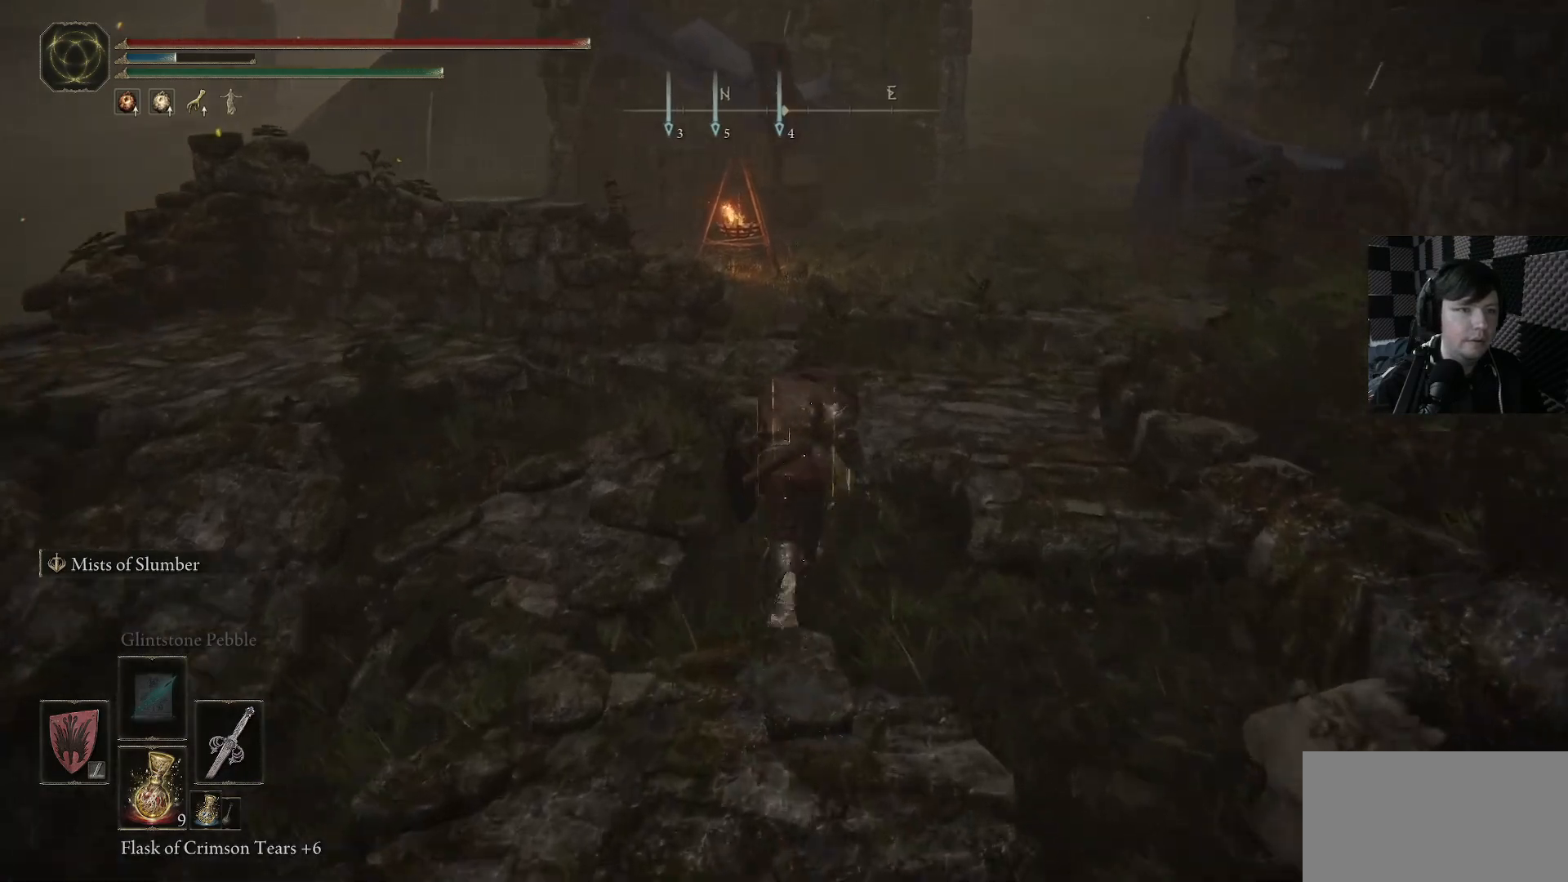
{"buttons": ["B"], "left_stick": "up", "right_stick": "center", "events": []}
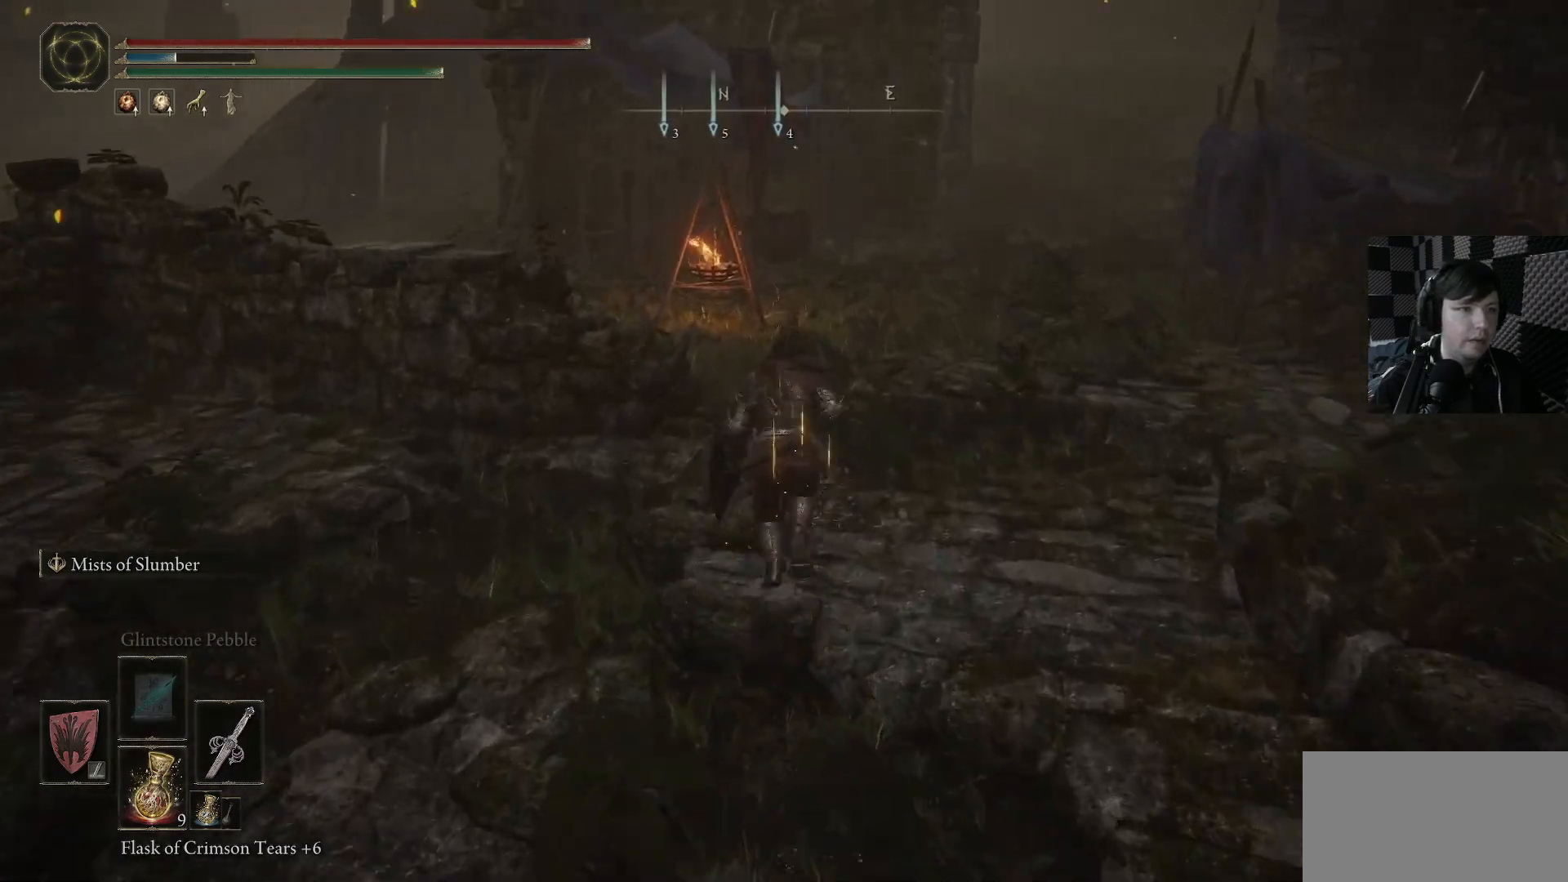
{"buttons": [], "left_stick": "up", "right_stick": "center", "events": [[100, "B", "up"], [233, "right_stick", "left"], [300, "right_stick", "down-left"], [466, "right_stick", "center"]]}
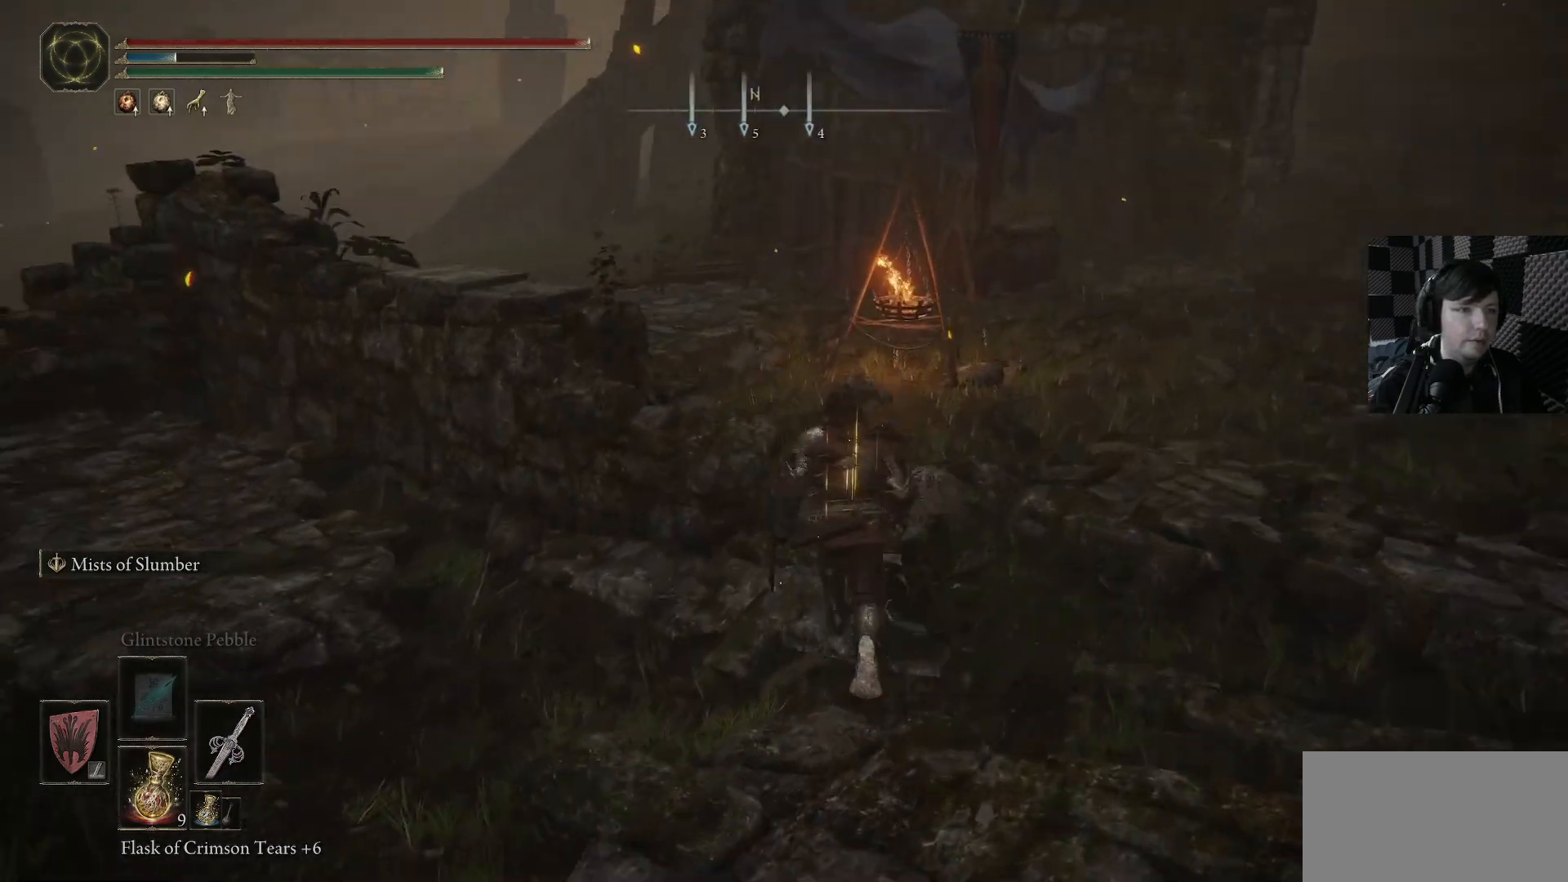
{"buttons": [], "left_stick": "up", "right_stick": "right", "events": [[433, "right_stick", "right"]]}
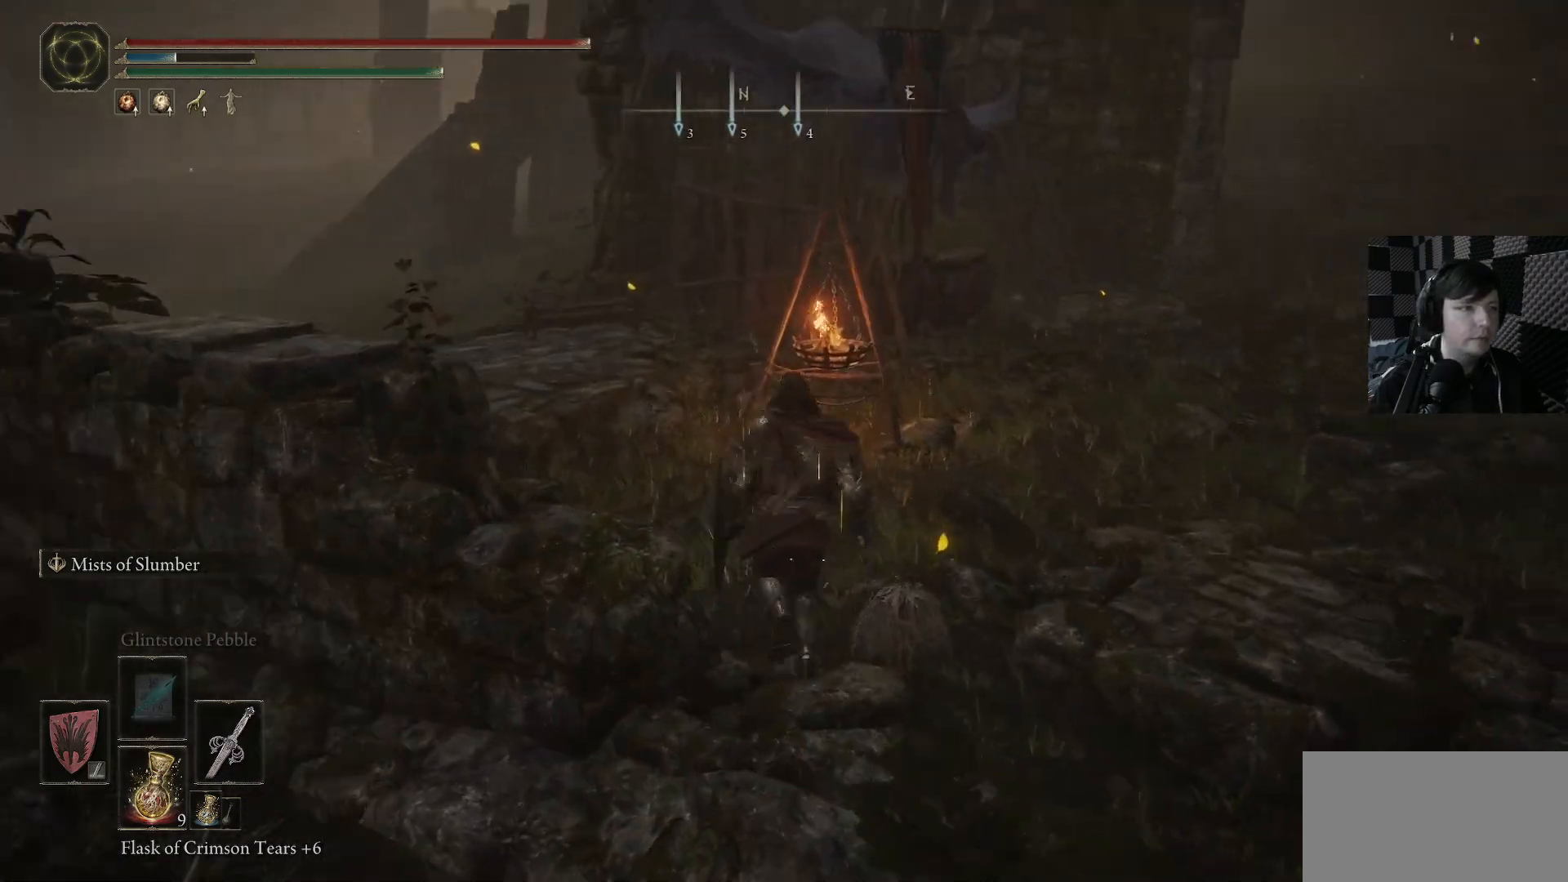
{"buttons": [], "left_stick": "up-left", "right_stick": "right", "events": [[66, "left_stick", "up-left"]]}
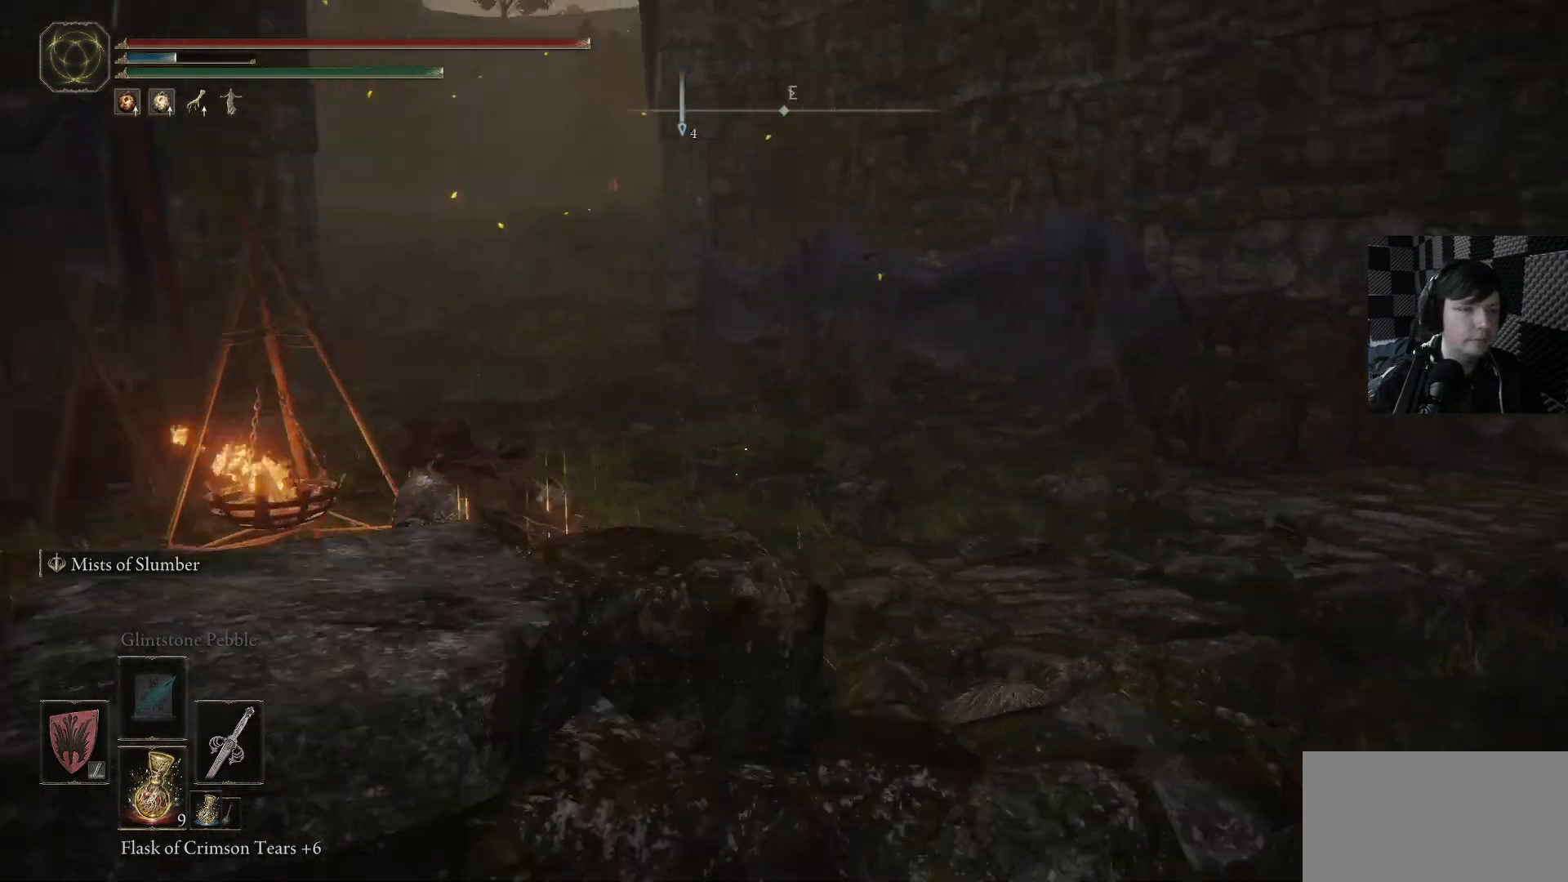
{"buttons": ["Y"], "left_stick": "left", "right_stick": "center", "events": [[66, "left_stick", "left"], [133, "right_stick", "center"], [333, "Y", "down"]]}
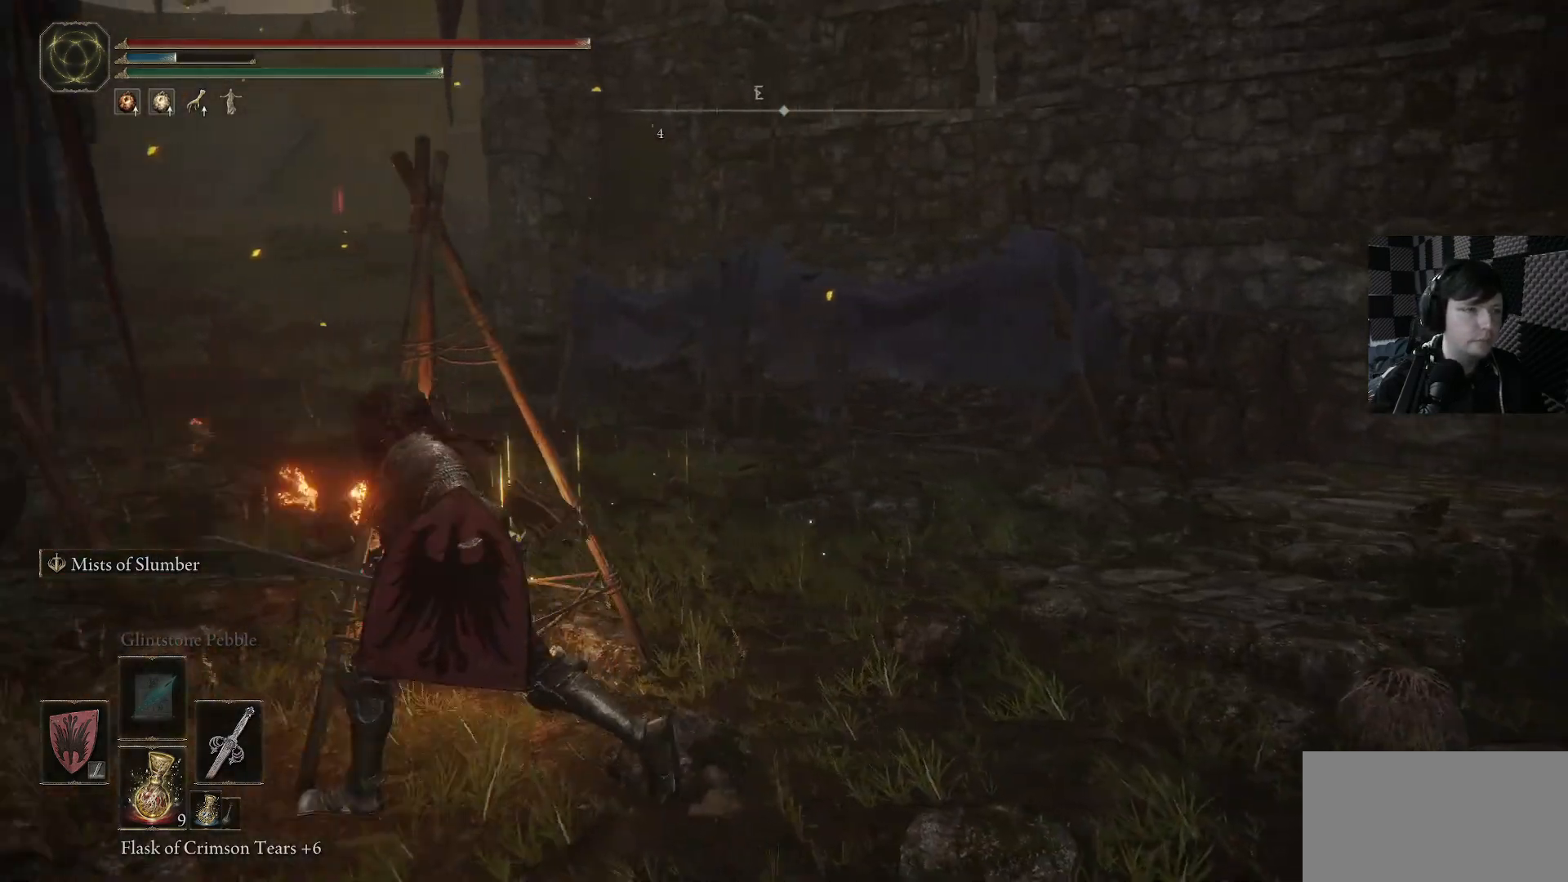
{"buttons": [], "left_stick": "left", "right_stick": "center", "events": [[100, "left_stick", "center"], [233, "DPAD_RIGHT", "down"], [333, "DPAD_RIGHT", "up"], [366, "Y", "up"], [433, "left_stick", "left"]]}
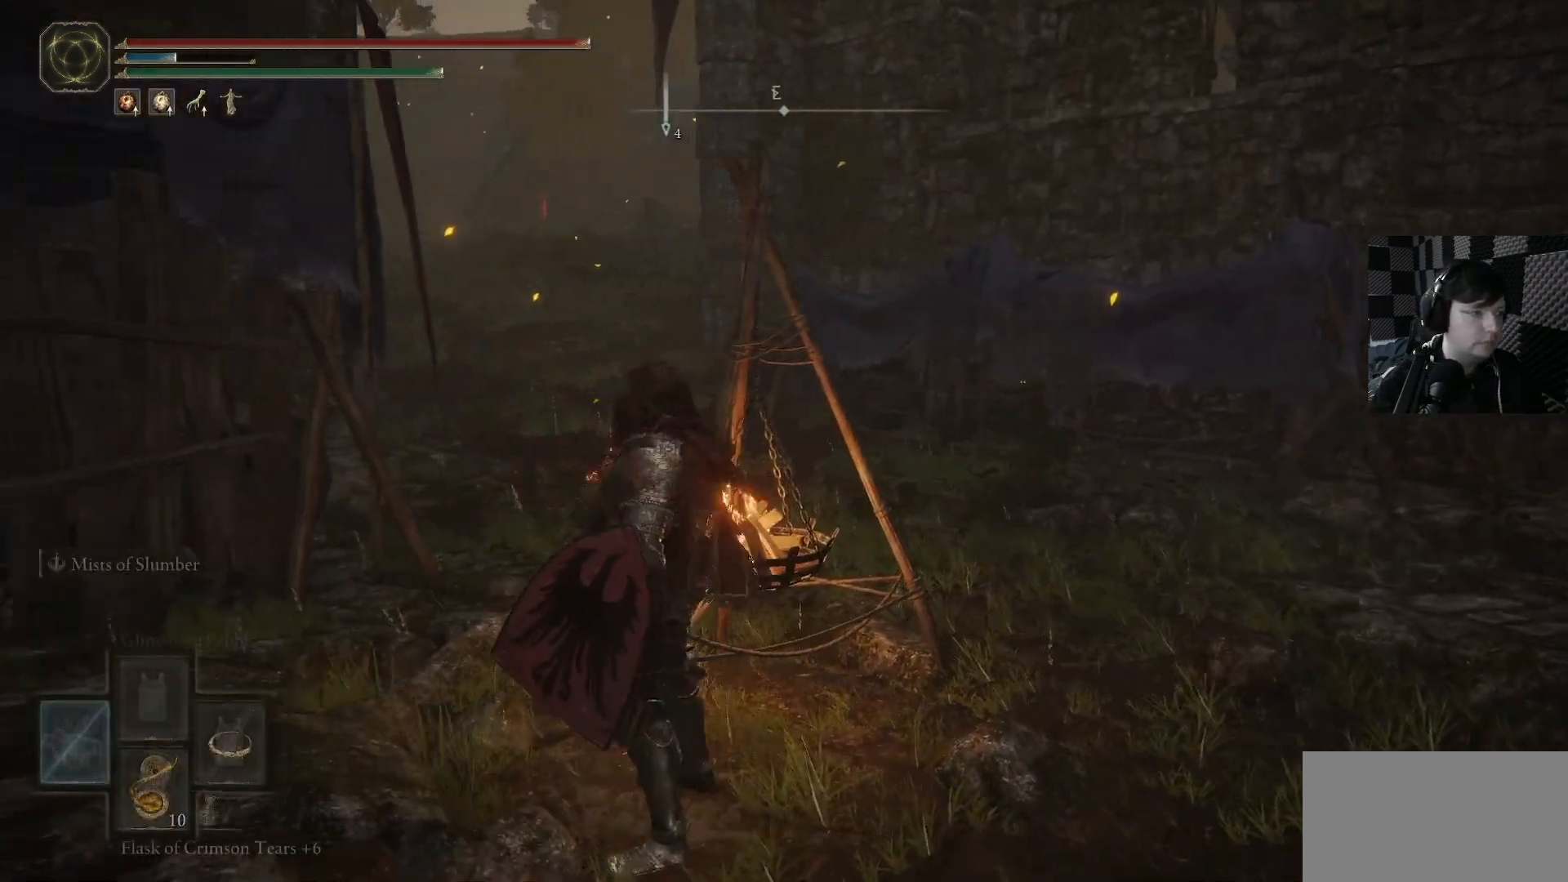
{"buttons": [], "left_stick": "left", "right_stick": "center", "events": [[66, "right_stick", "down-left"], [433, "right_stick", "center"]]}
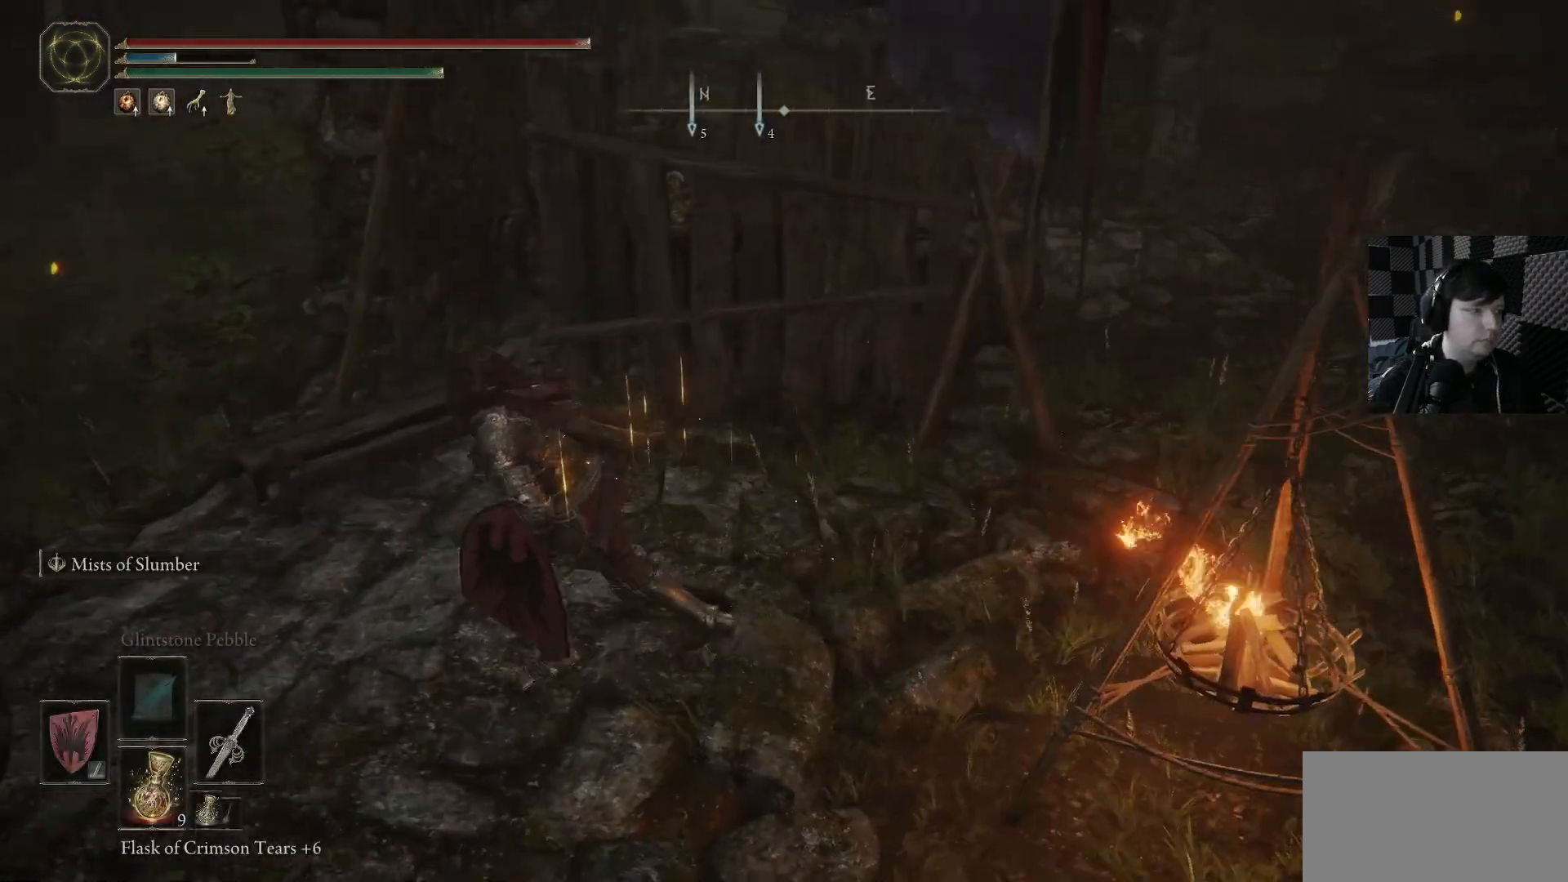
{"buttons": [], "left_stick": "up", "right_stick": "right", "events": [[33, "left_stick", "up-left"], [33, "right_stick", "down-right"], [466, "left_stick", "up"], [500, "right_stick", "right"]]}
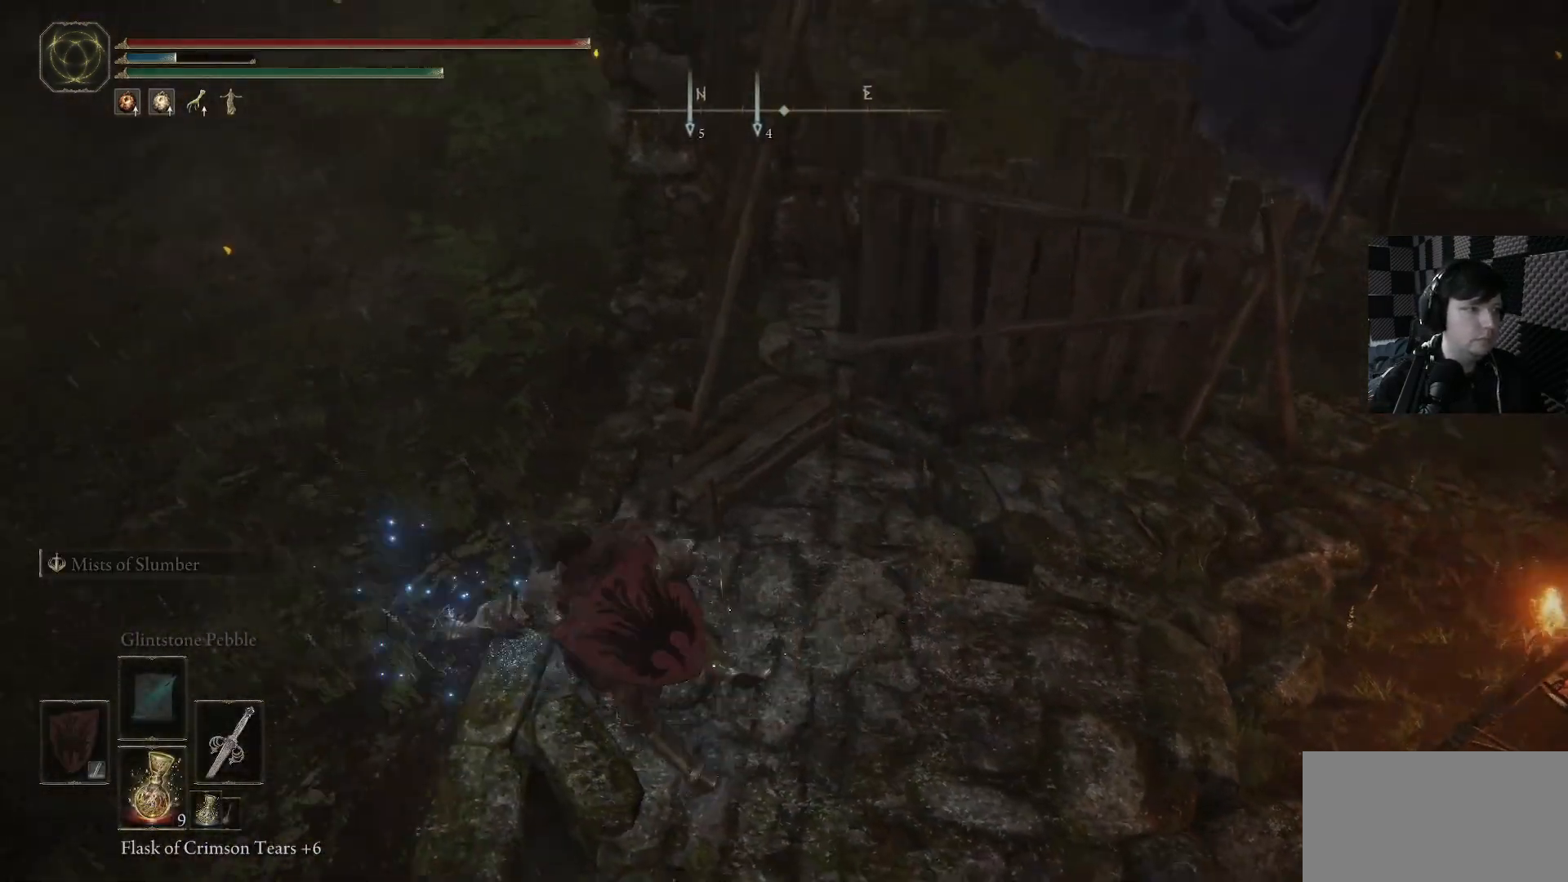
{"buttons": [], "left_stick": "up", "right_stick": "right", "events": [[66, "right_stick", "up-right"], [200, "left_stick", "up-right"], [300, "right_stick", "right"], [466, "left_stick", "up"]]}
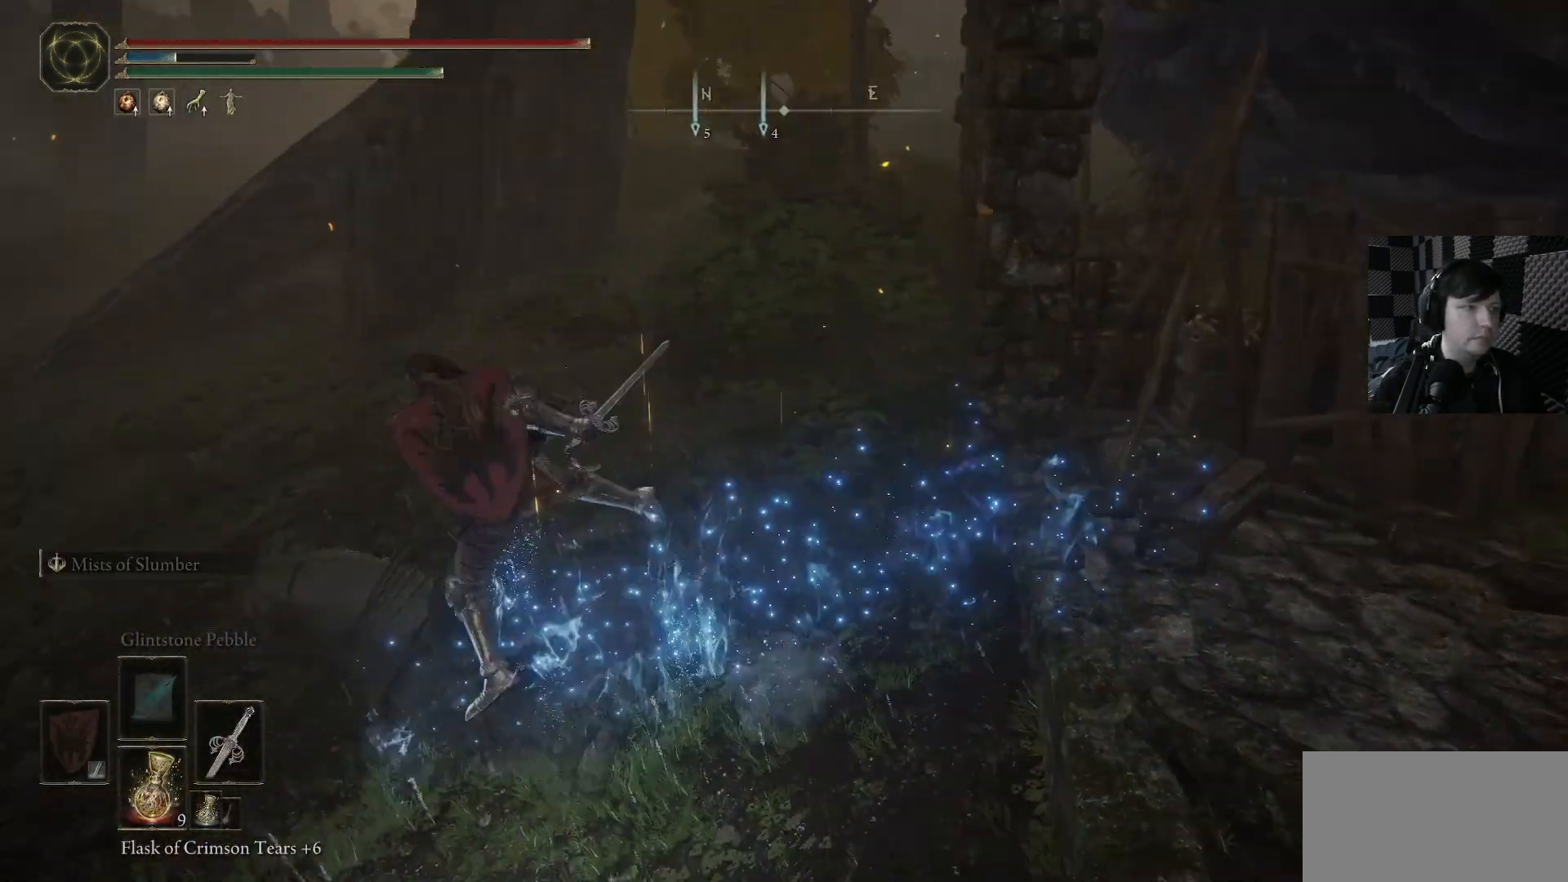
{"buttons": [], "left_stick": "up-right", "right_stick": "right", "events": [[66, "left_stick", "up-left"], [266, "left_stick", "up"], [366, "left_stick", "up-right"]]}
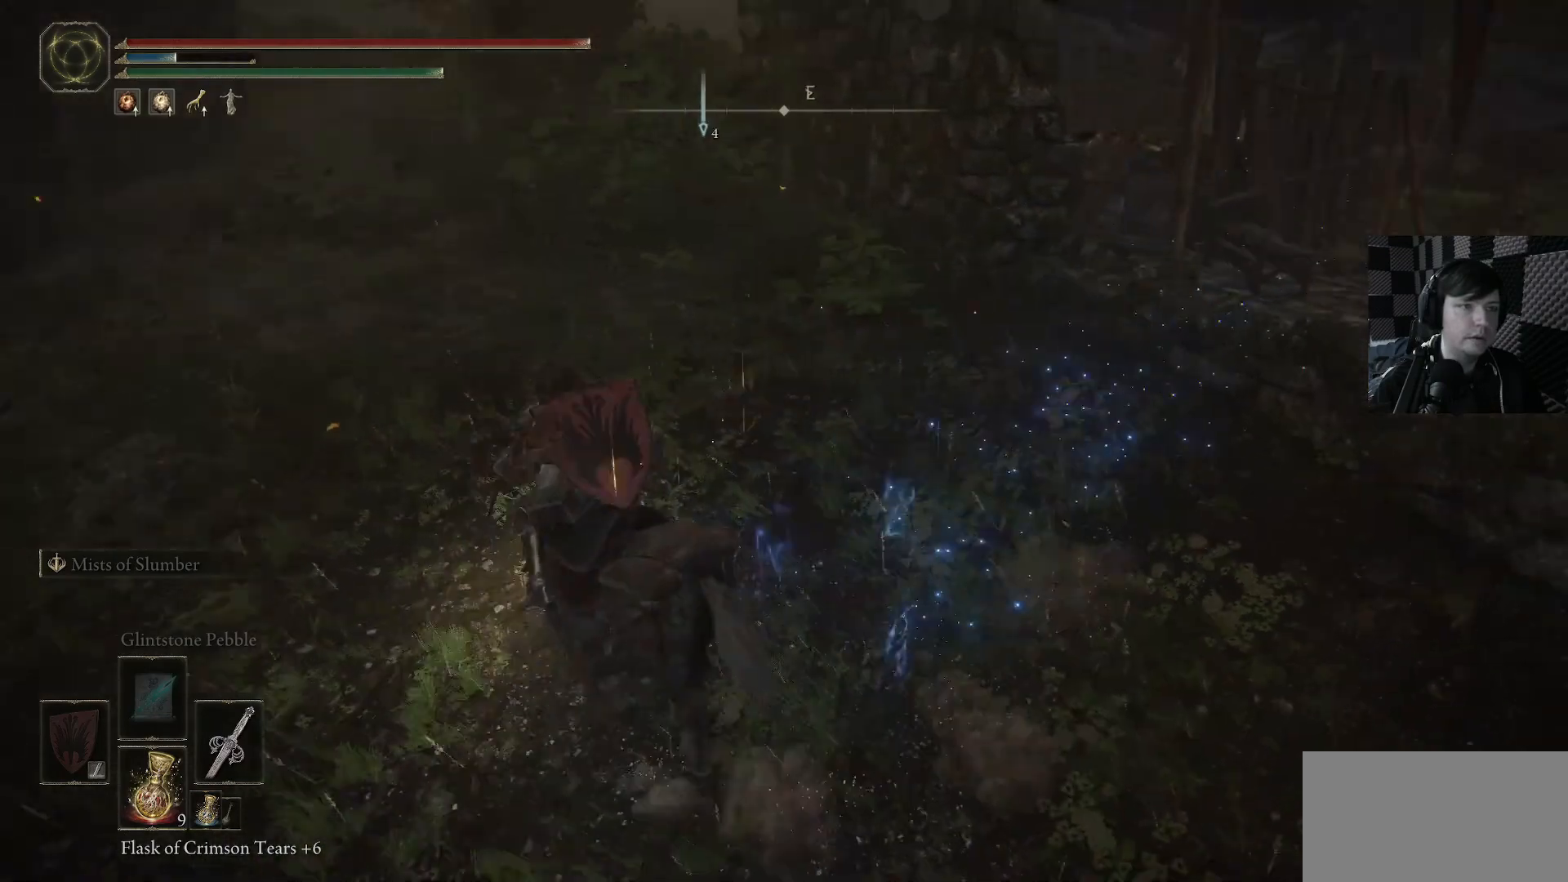
{"buttons": [], "left_stick": "up", "right_stick": "center", "events": [[400, "right_stick", "center"], [466, "left_stick", "up"]]}
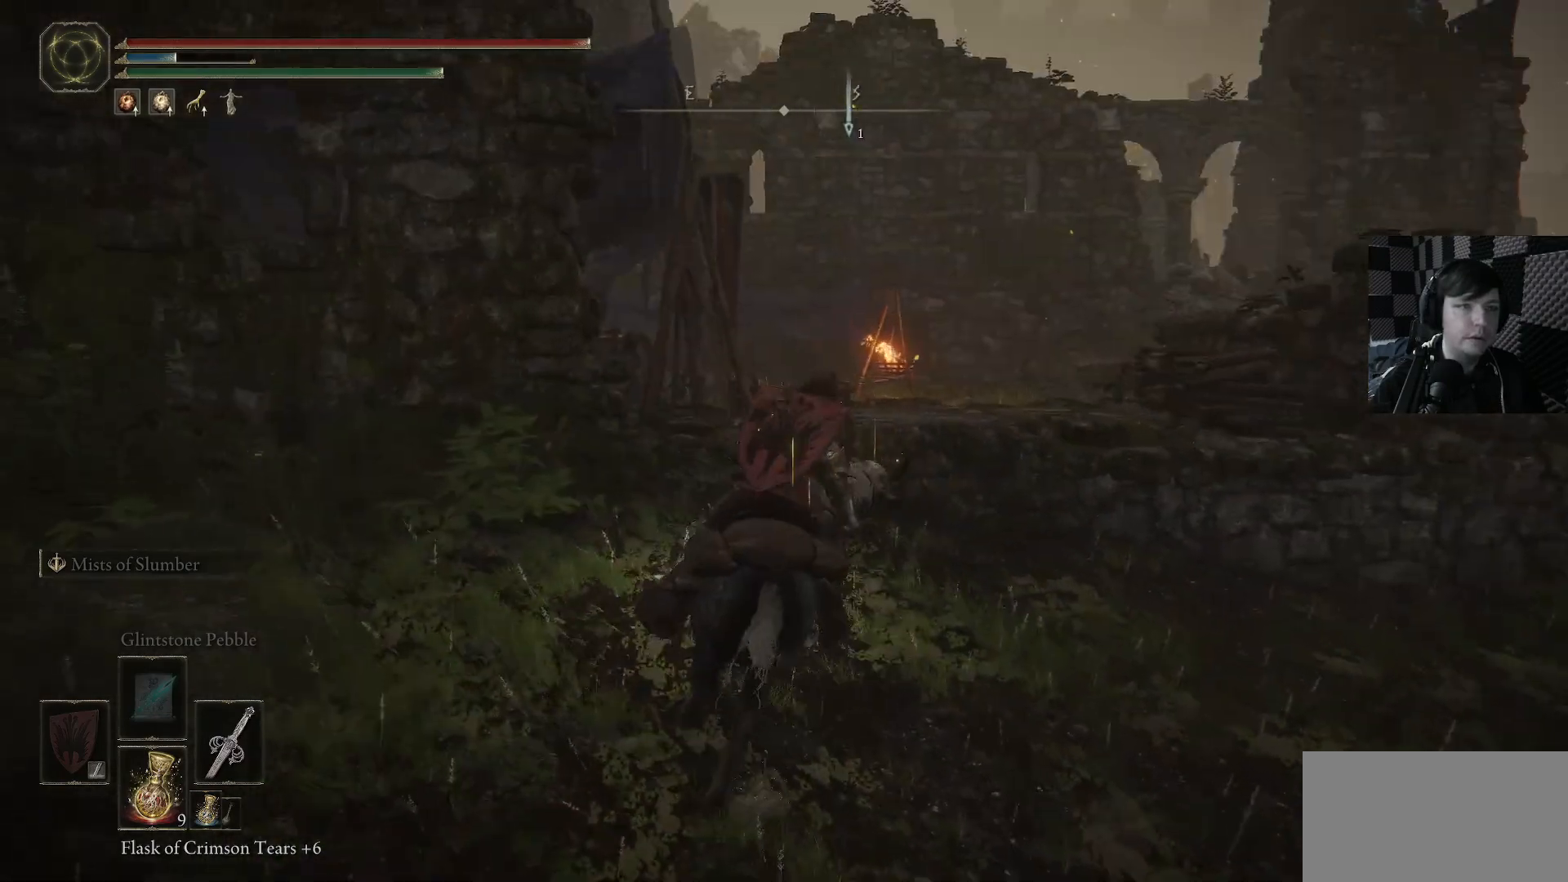
{"buttons": [], "left_stick": "up-right", "right_stick": "center", "events": [[166, "left_stick", "up-right"], [200, "A", "down"], [300, "A", "up"]]}
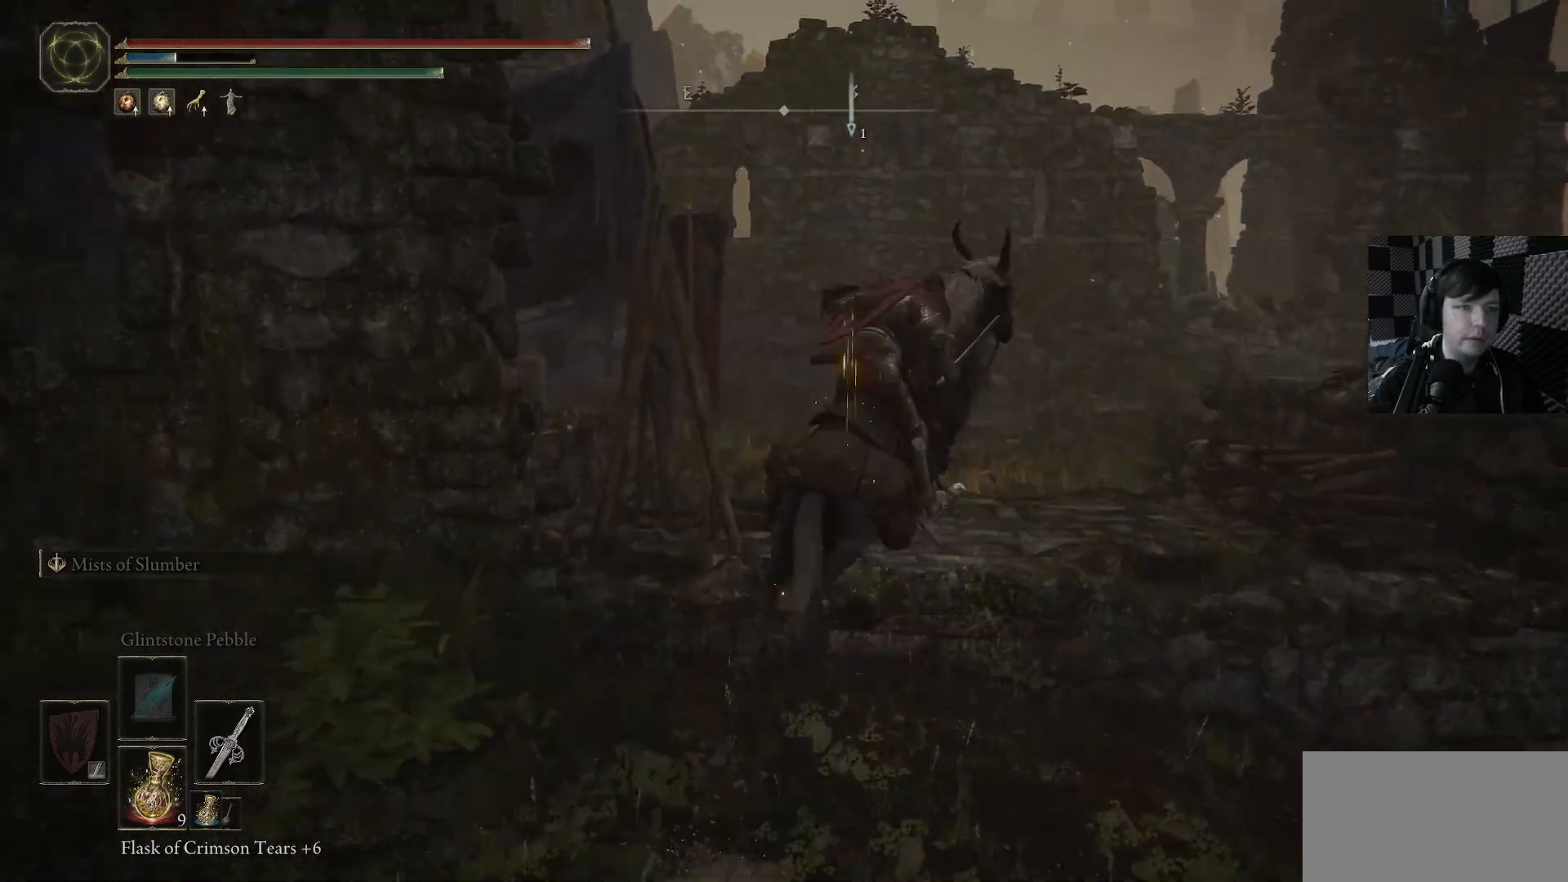
{"buttons": [], "left_stick": "up", "right_stick": "down-right", "events": [[266, "right_stick", "down-right"], [400, "left_stick", "up"]]}
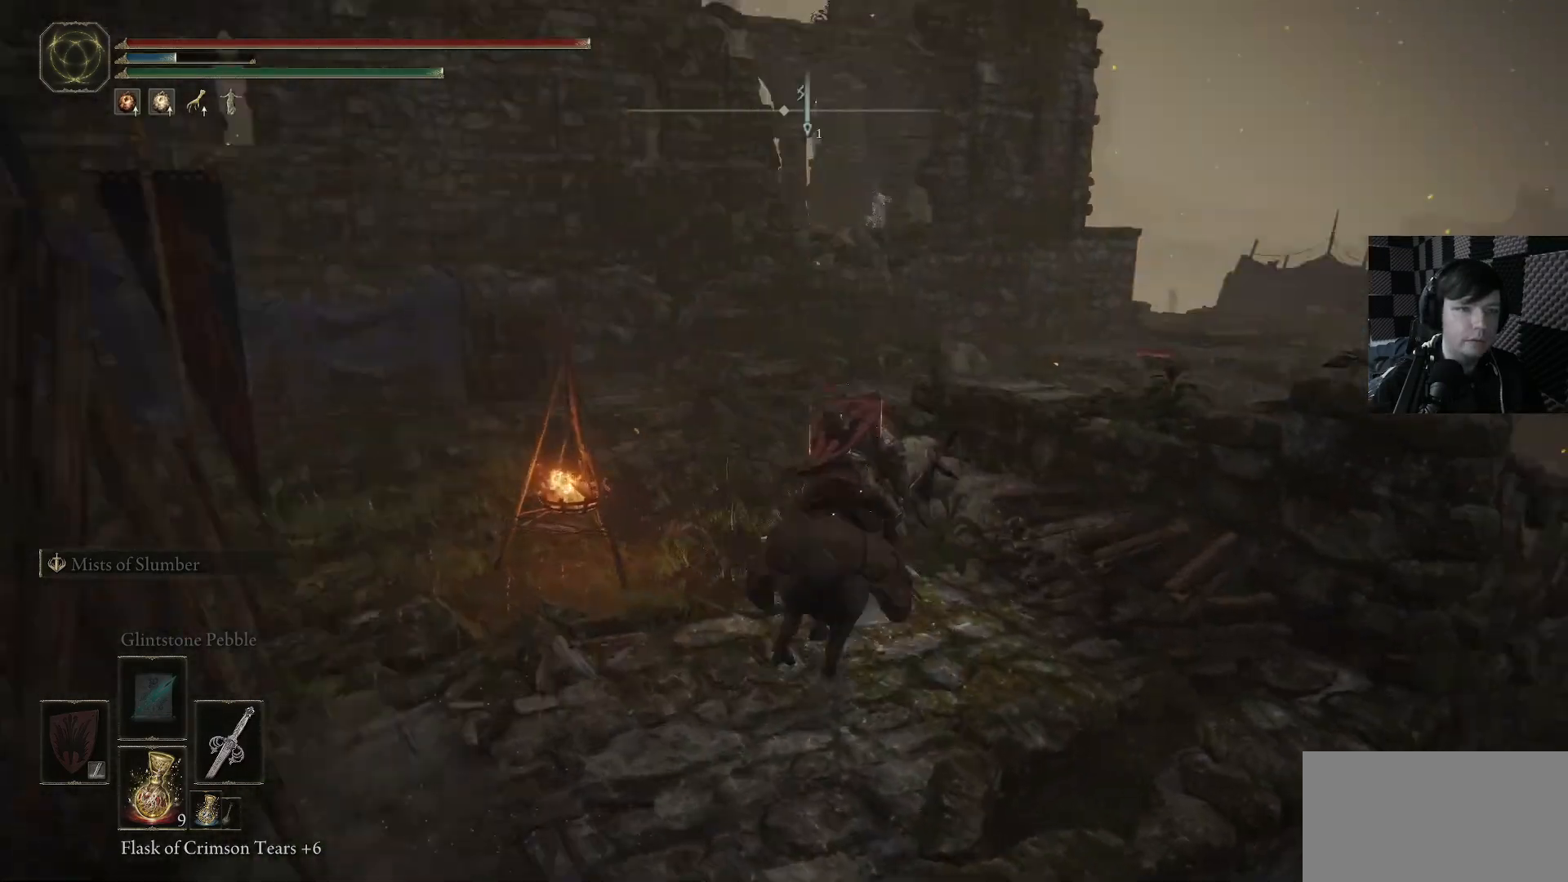
{"buttons": [], "left_stick": "up", "right_stick": "center", "events": [[33, "right_stick", "center"]]}
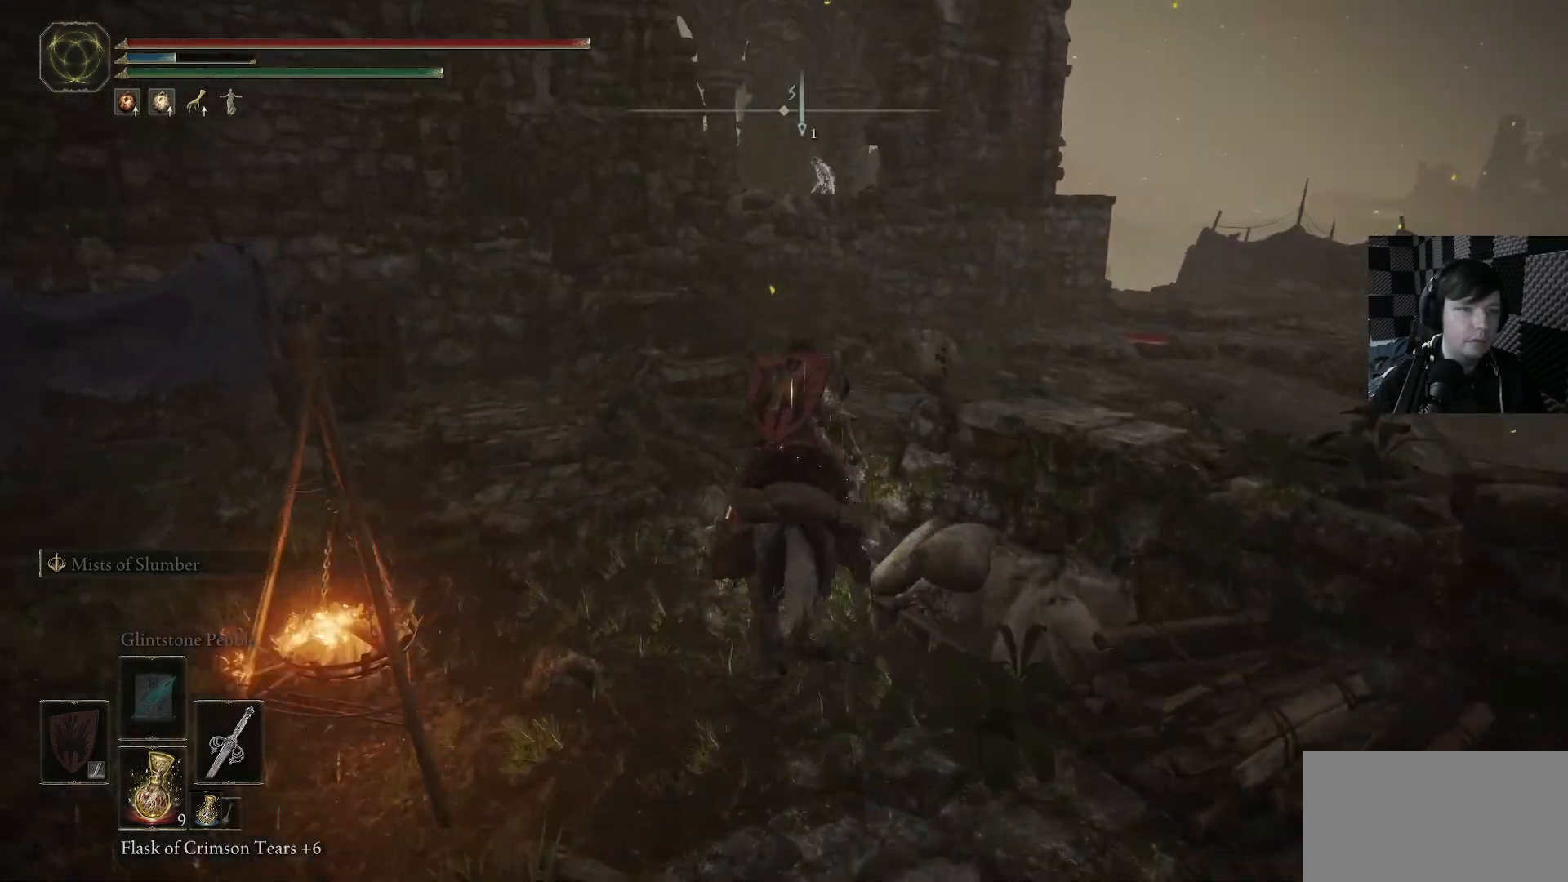
{"buttons": [], "left_stick": "up-right", "right_stick": "center", "events": [[300, "A", "down"], [300, "left_stick", "up-right"], [400, "A", "up"]]}
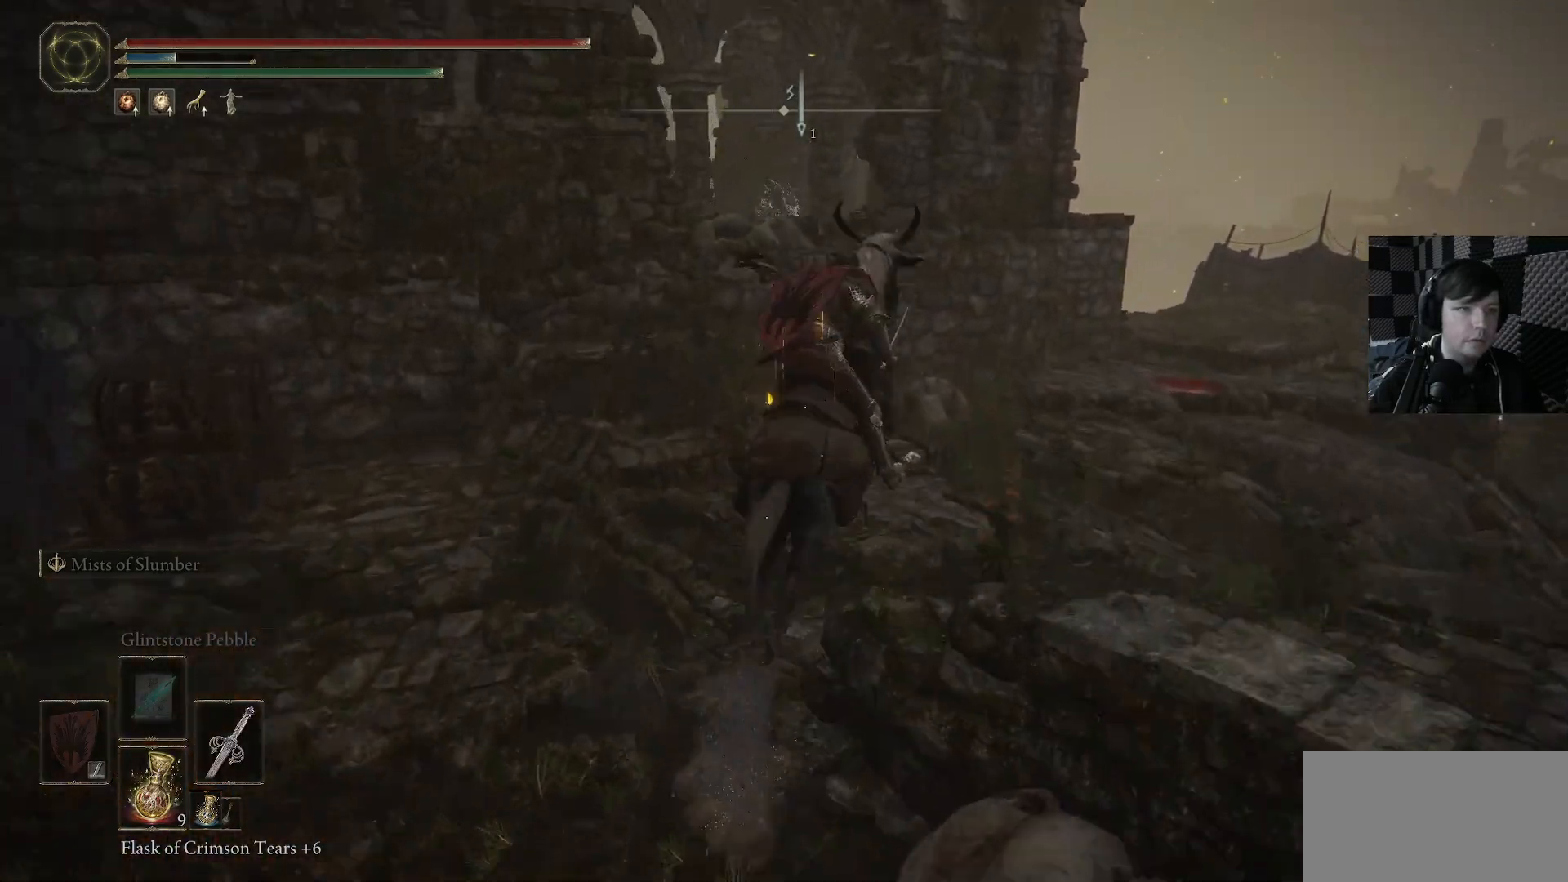
{"buttons": [], "left_stick": "up-right", "right_stick": "center", "events": [[166, "right_stick", "down"], [233, "right_stick", "down-right"], [433, "right_stick", "center"]]}
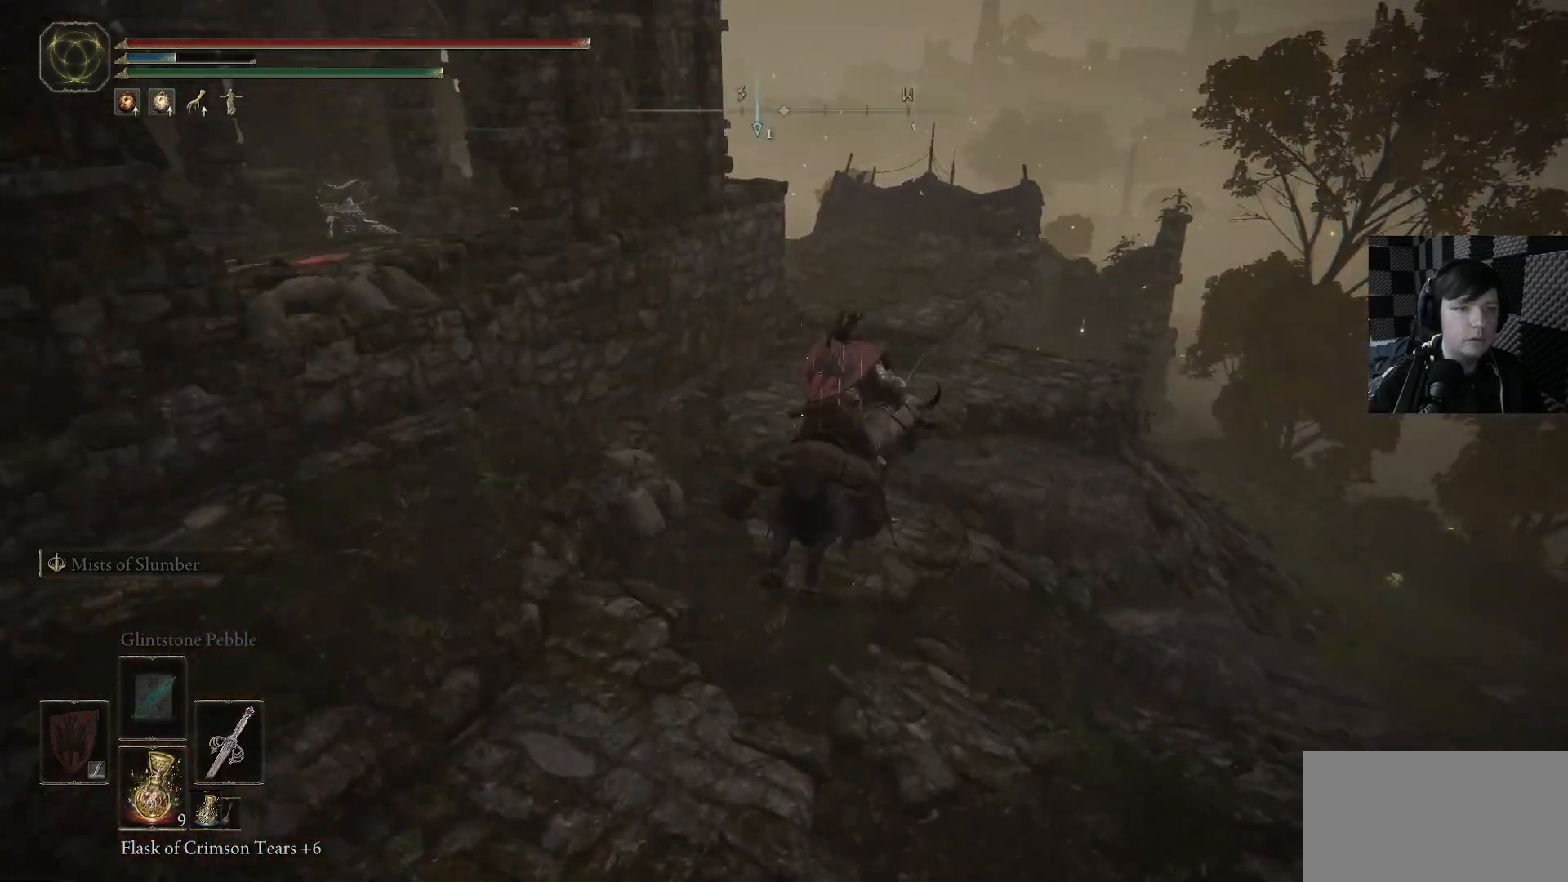
{"buttons": [], "left_stick": "up", "right_stick": "center", "events": [[100, "B", "down"], [466, "B", "up"], [500, "left_stick", "up"]]}
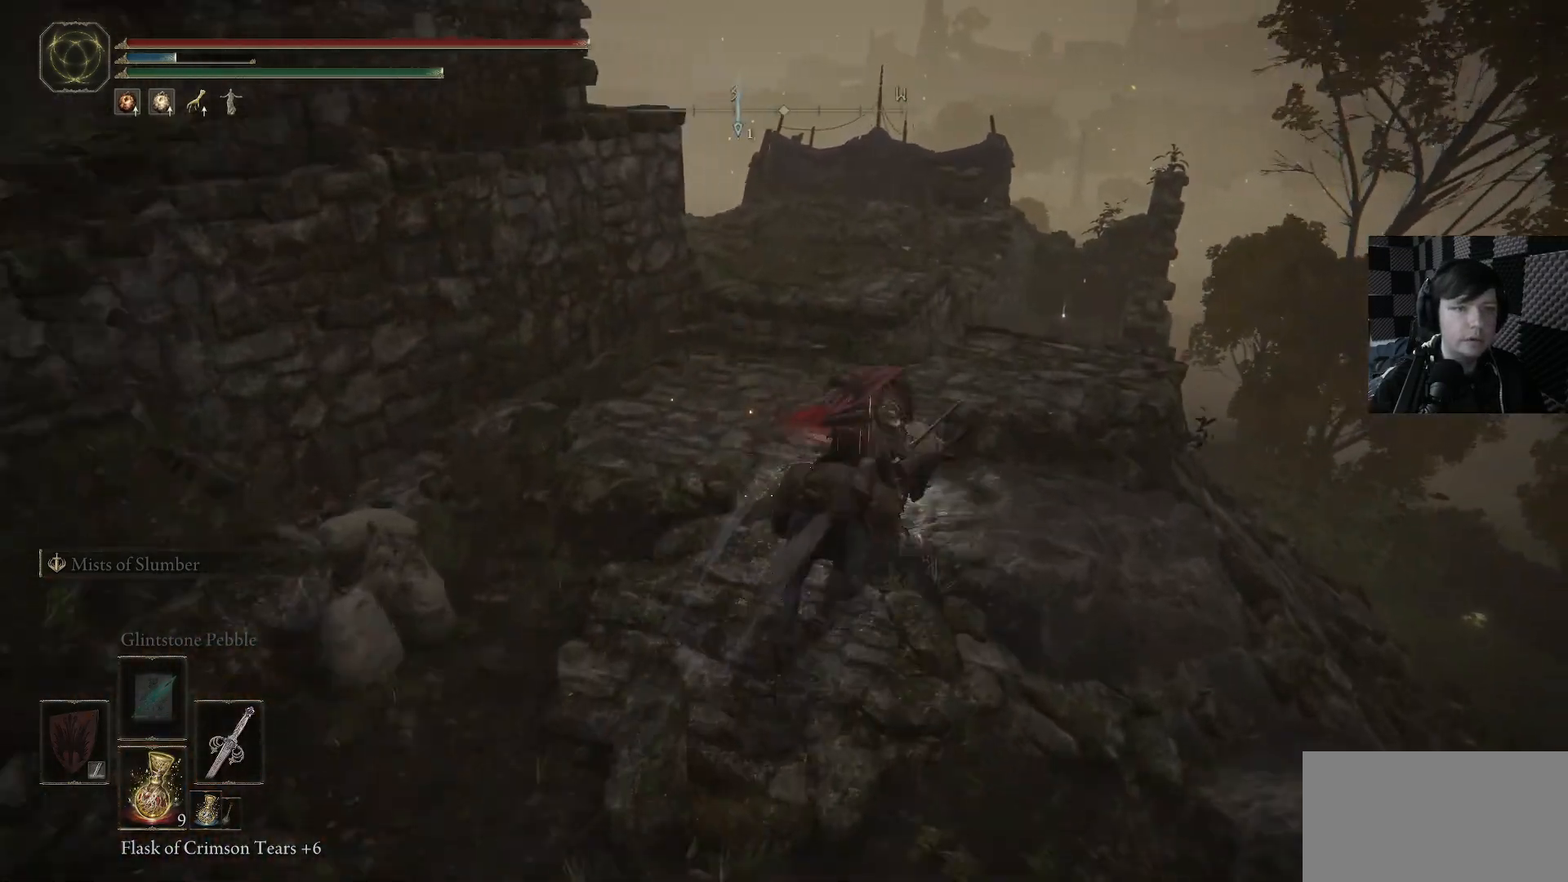
{"buttons": [], "left_stick": "up", "right_stick": "center", "events": [[133, "right_stick", "down"], [433, "right_stick", "center"]]}
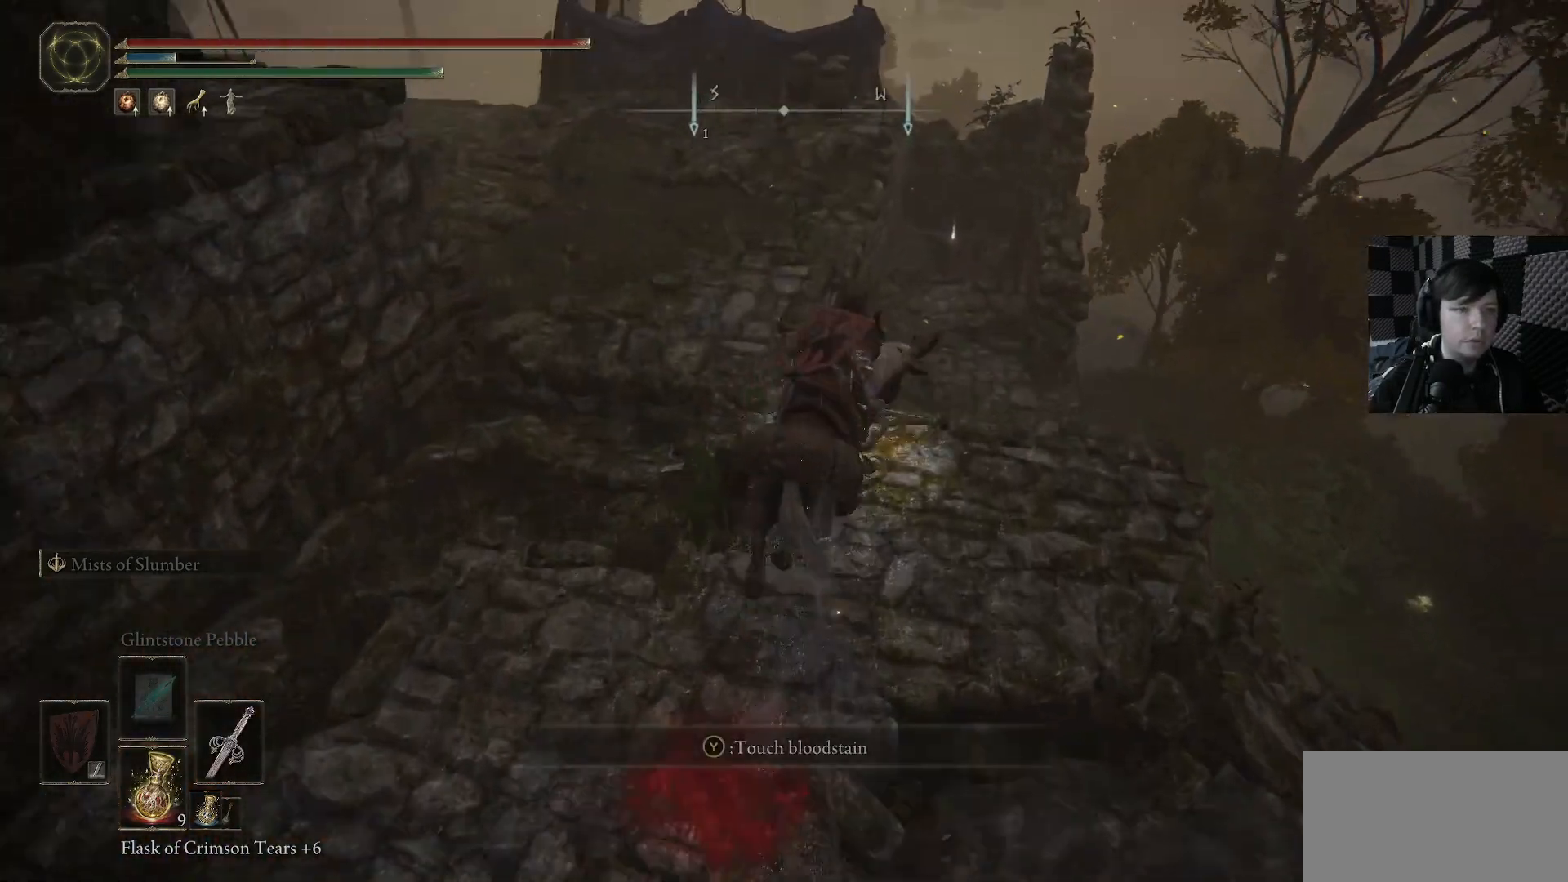
{"buttons": [], "left_stick": "up", "right_stick": "center", "events": [[100, "right_stick", "down"], [233, "right_stick", "down-right"], [400, "right_stick", "center"]]}
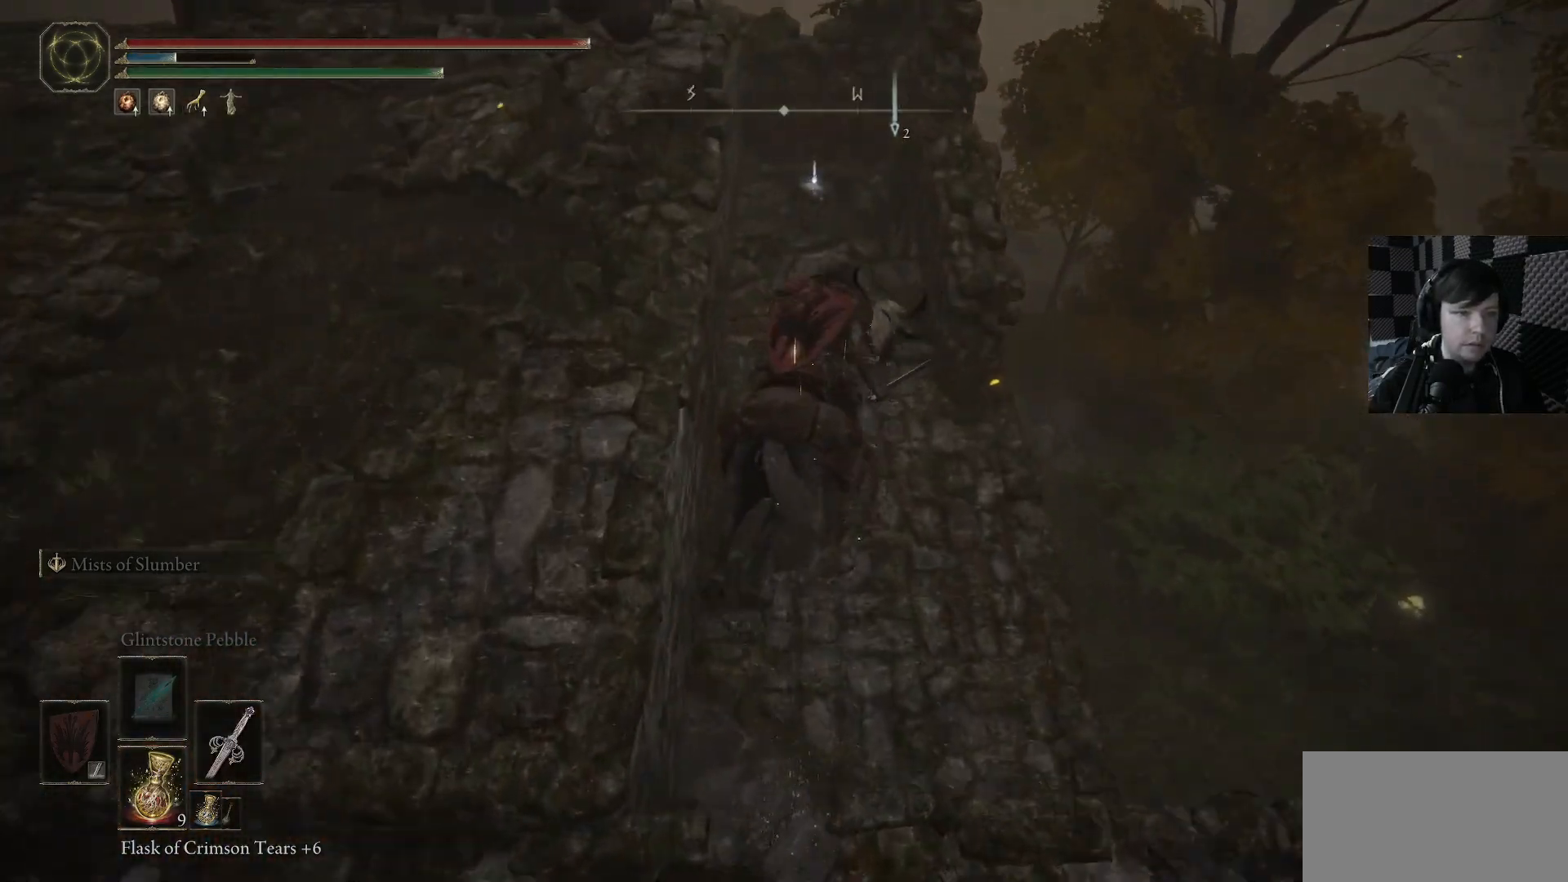
{"buttons": [], "left_stick": "up", "right_stick": "up-left", "events": [[233, "right_stick", "left"], [300, "right_stick", "up-left"]]}
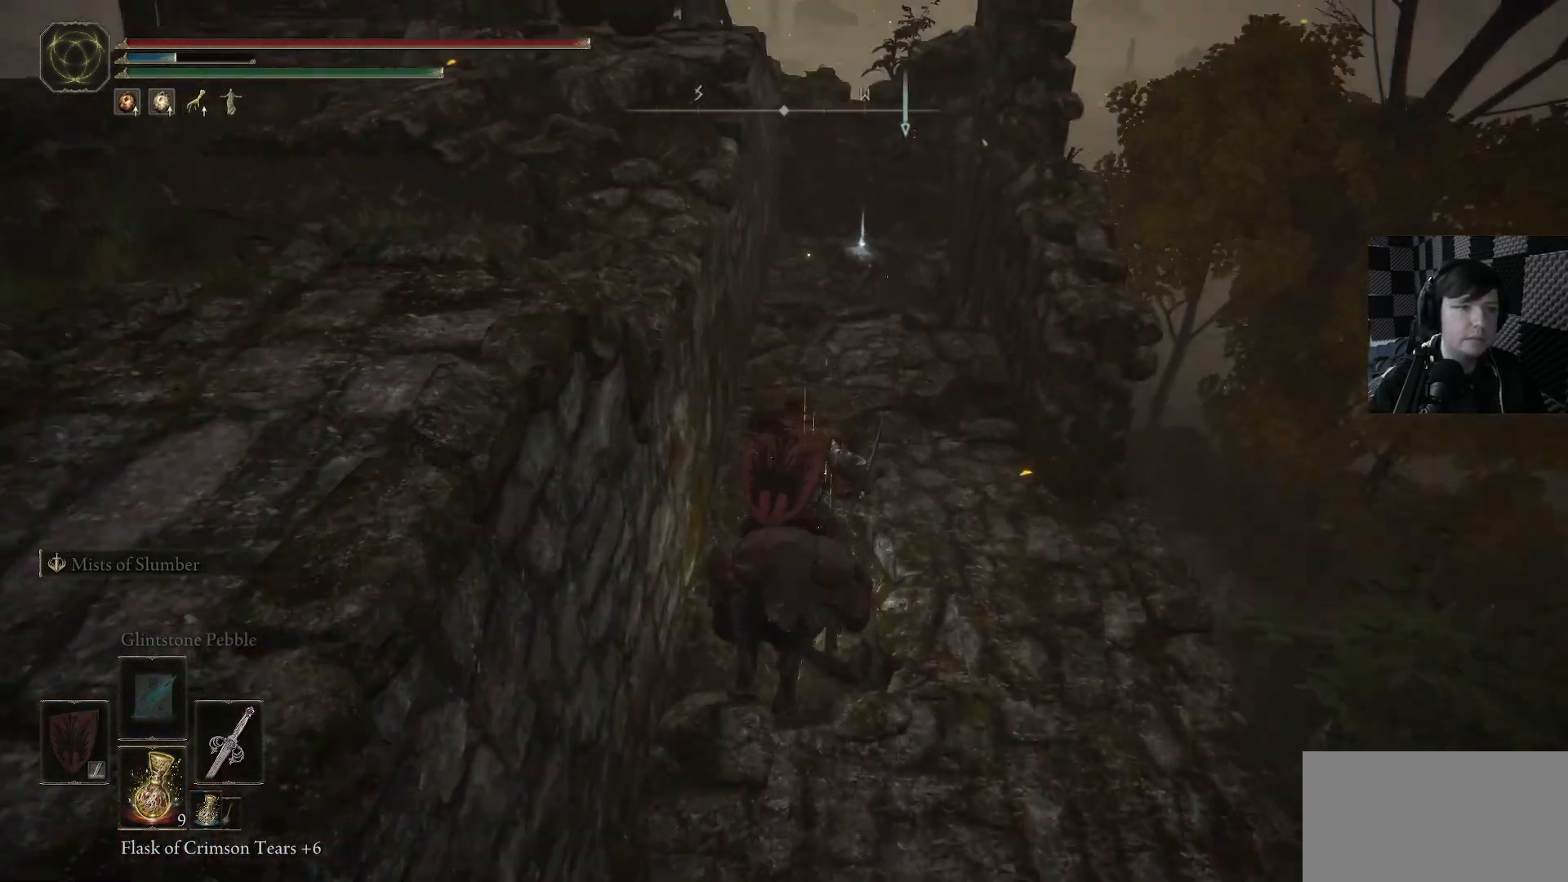
{"buttons": [], "left_stick": "up", "right_stick": "center", "events": [[33, "right_stick", "center"]]}
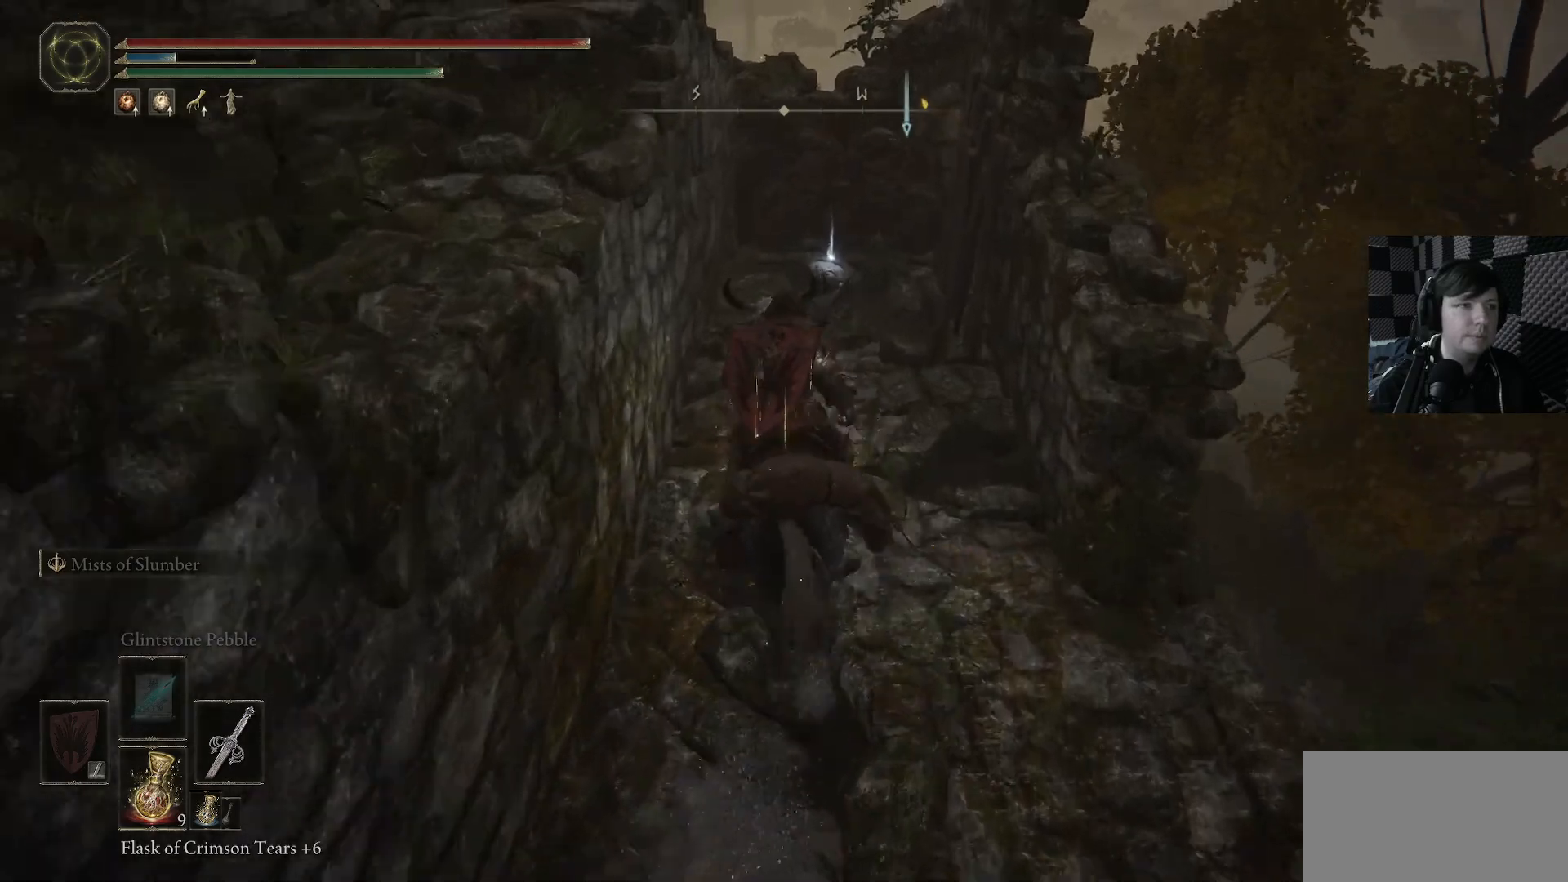
{"buttons": ["Y"], "left_stick": "up", "right_stick": "center", "events": [[466, "Y", "down"]]}